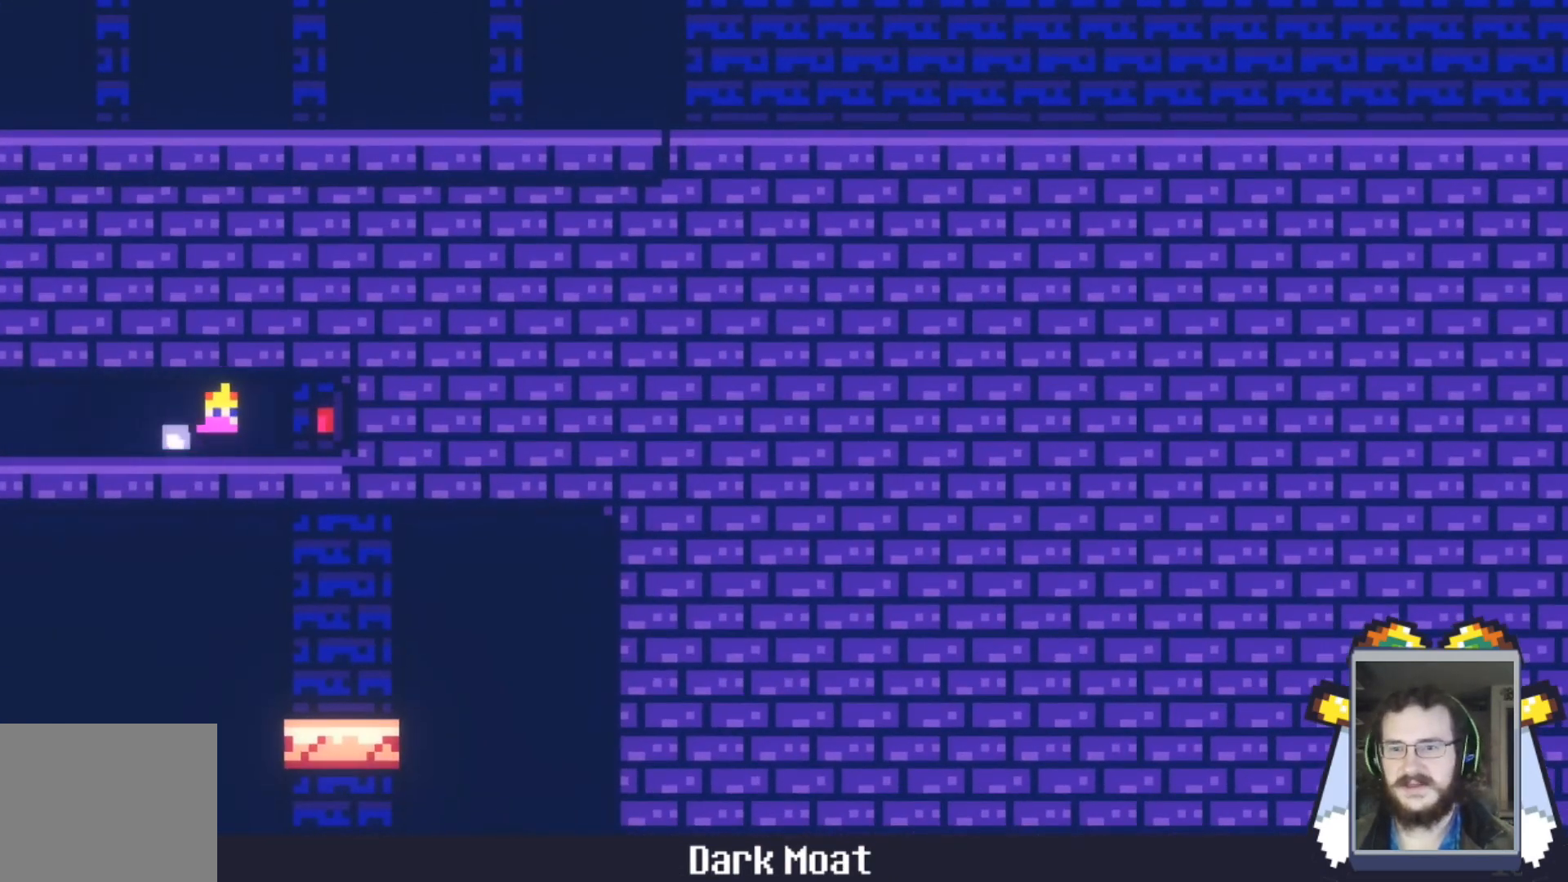
Gameplay with a controller (Xbox layout); each line is a JSON object with the inputs held at the frame after it. "events" lists button and stick changes between this image and that frame as [ms after this image, input, new state], when the widget could be followed in between. Not read: right_stick.
{"buttons": [], "left_stick": "right", "events": []}
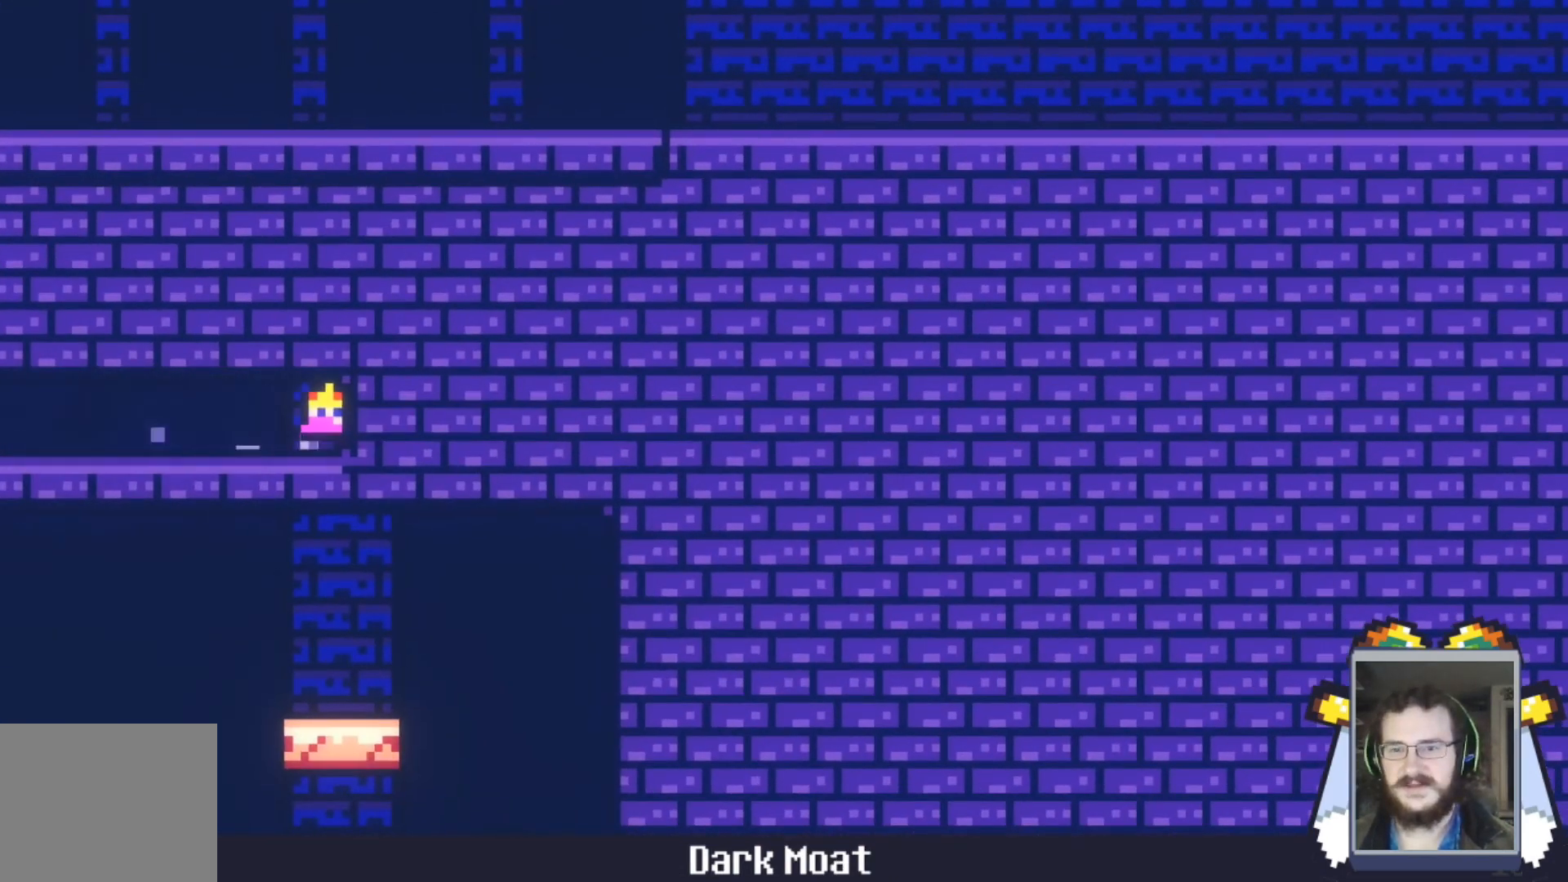
{"buttons": [], "left_stick": "left", "events": [[67, "left_stick", "center"], [401, "left_stick", "left"]]}
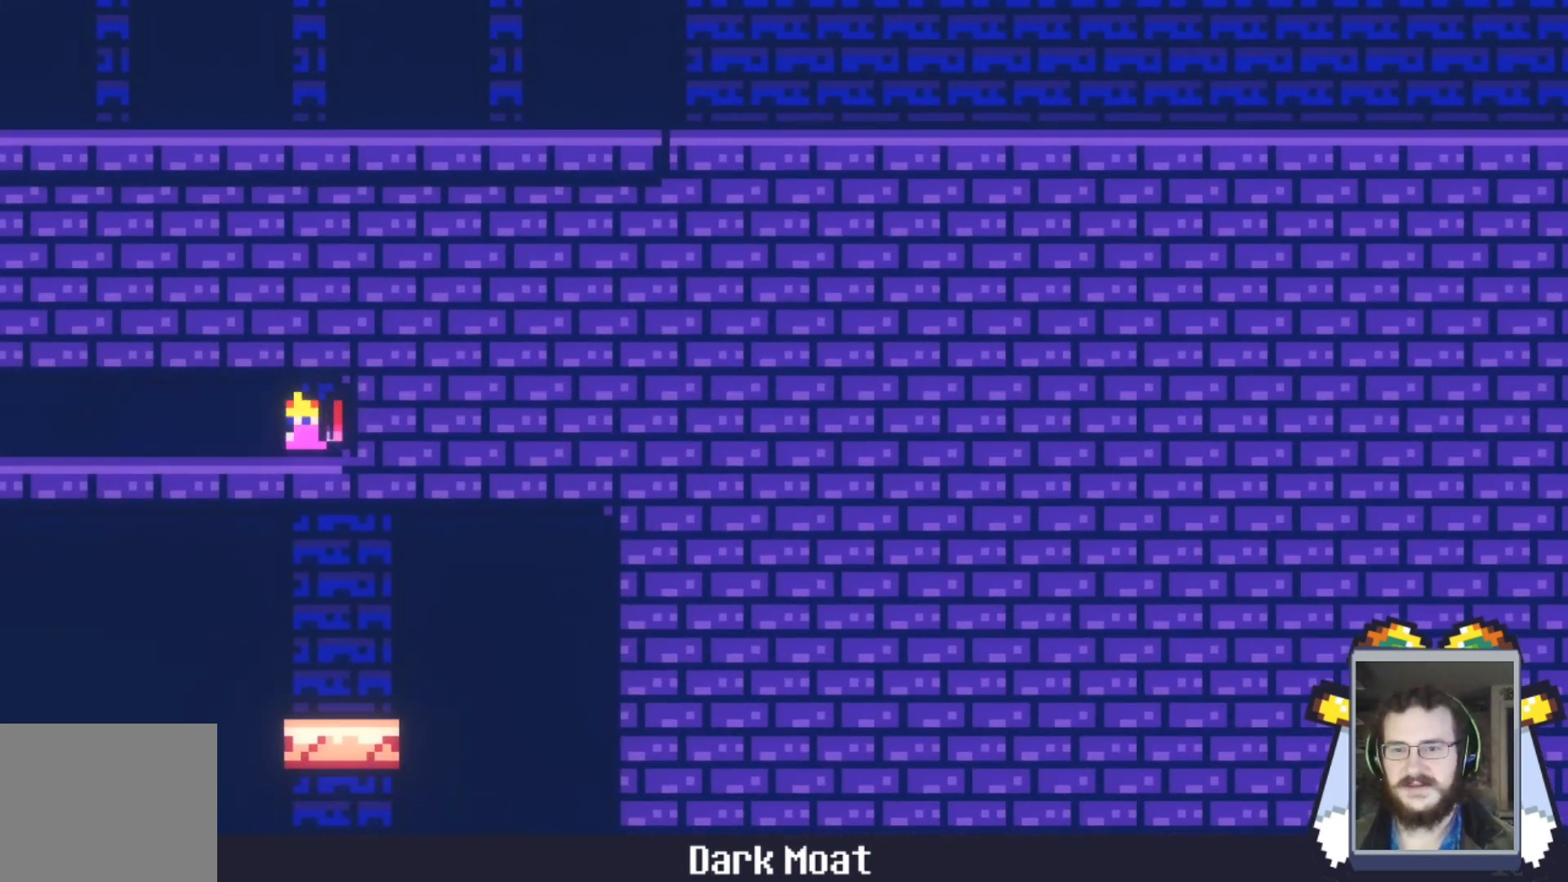
{"buttons": [], "left_stick": "center", "events": [[267, "left_stick", "center"]]}
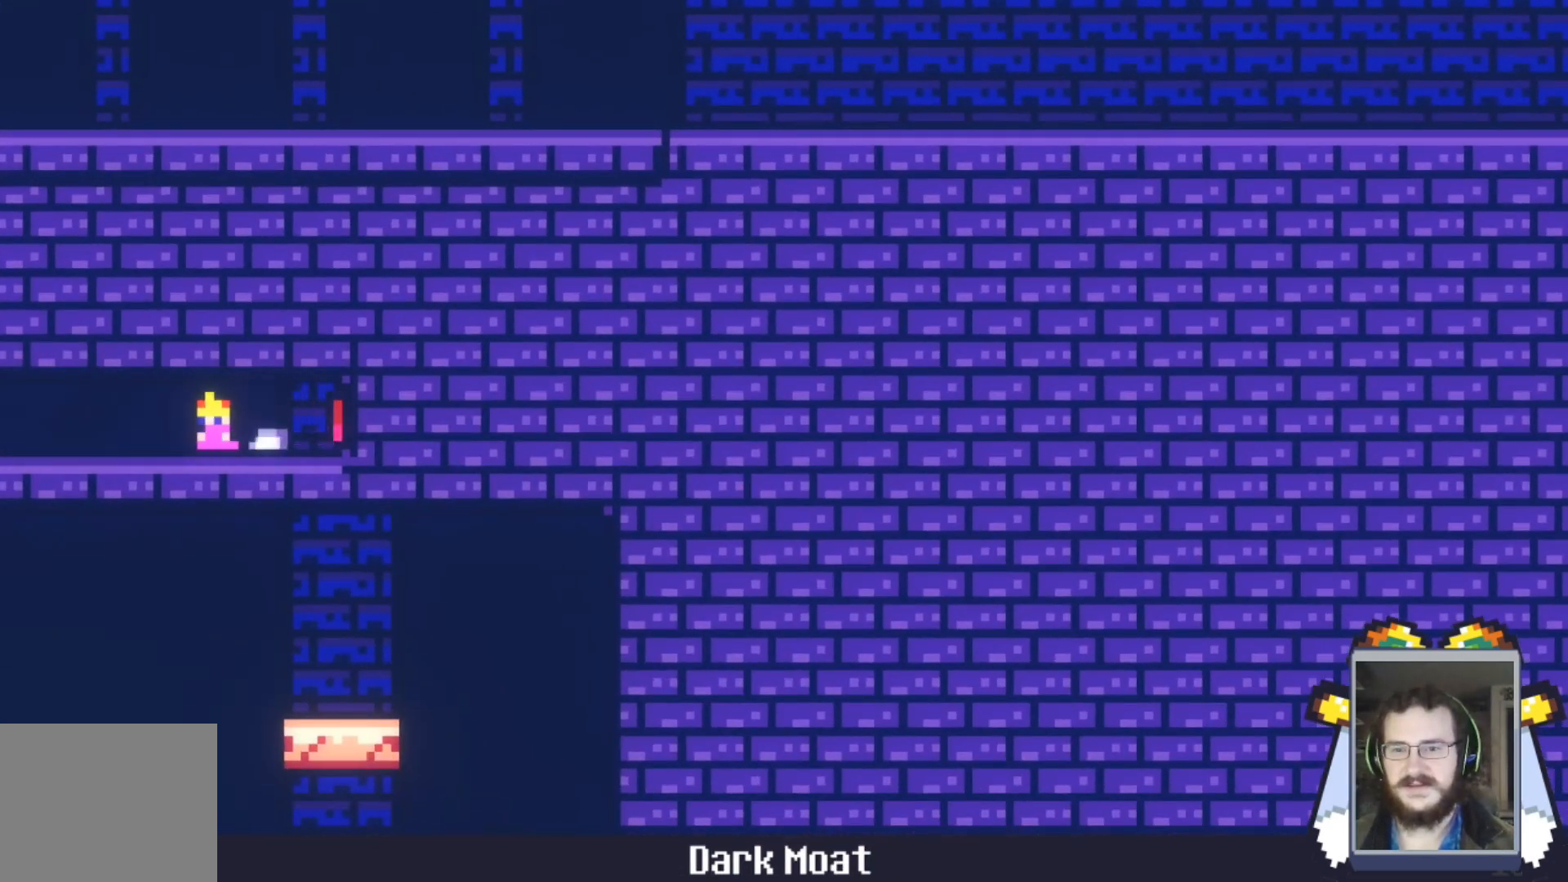
{"buttons": [], "left_stick": "center", "events": []}
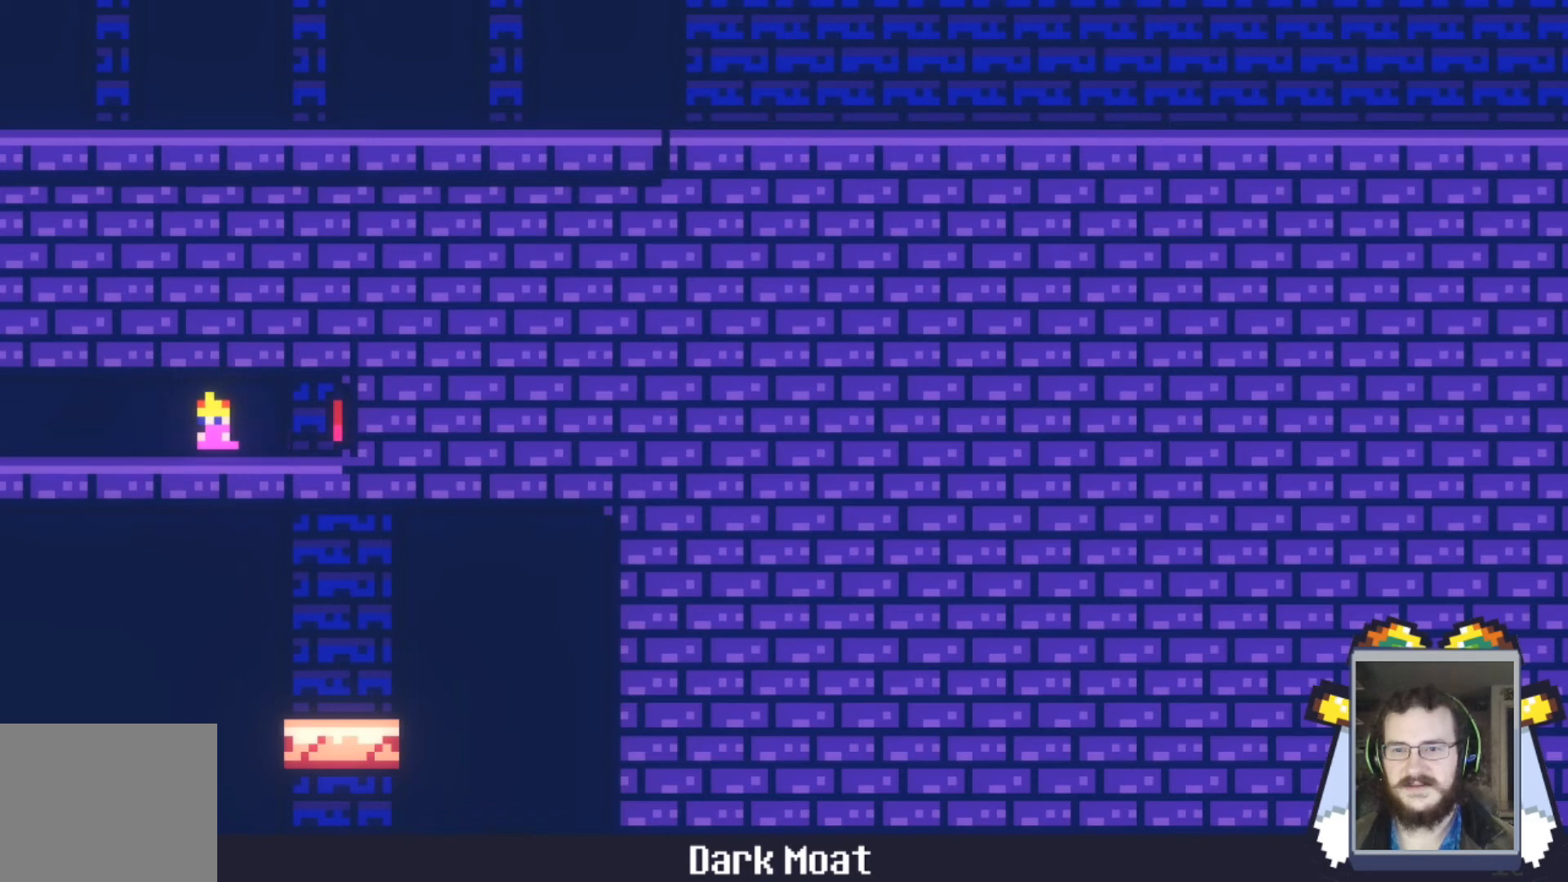
{"buttons": [], "left_stick": "left", "events": [[33, "left_stick", "left"]]}
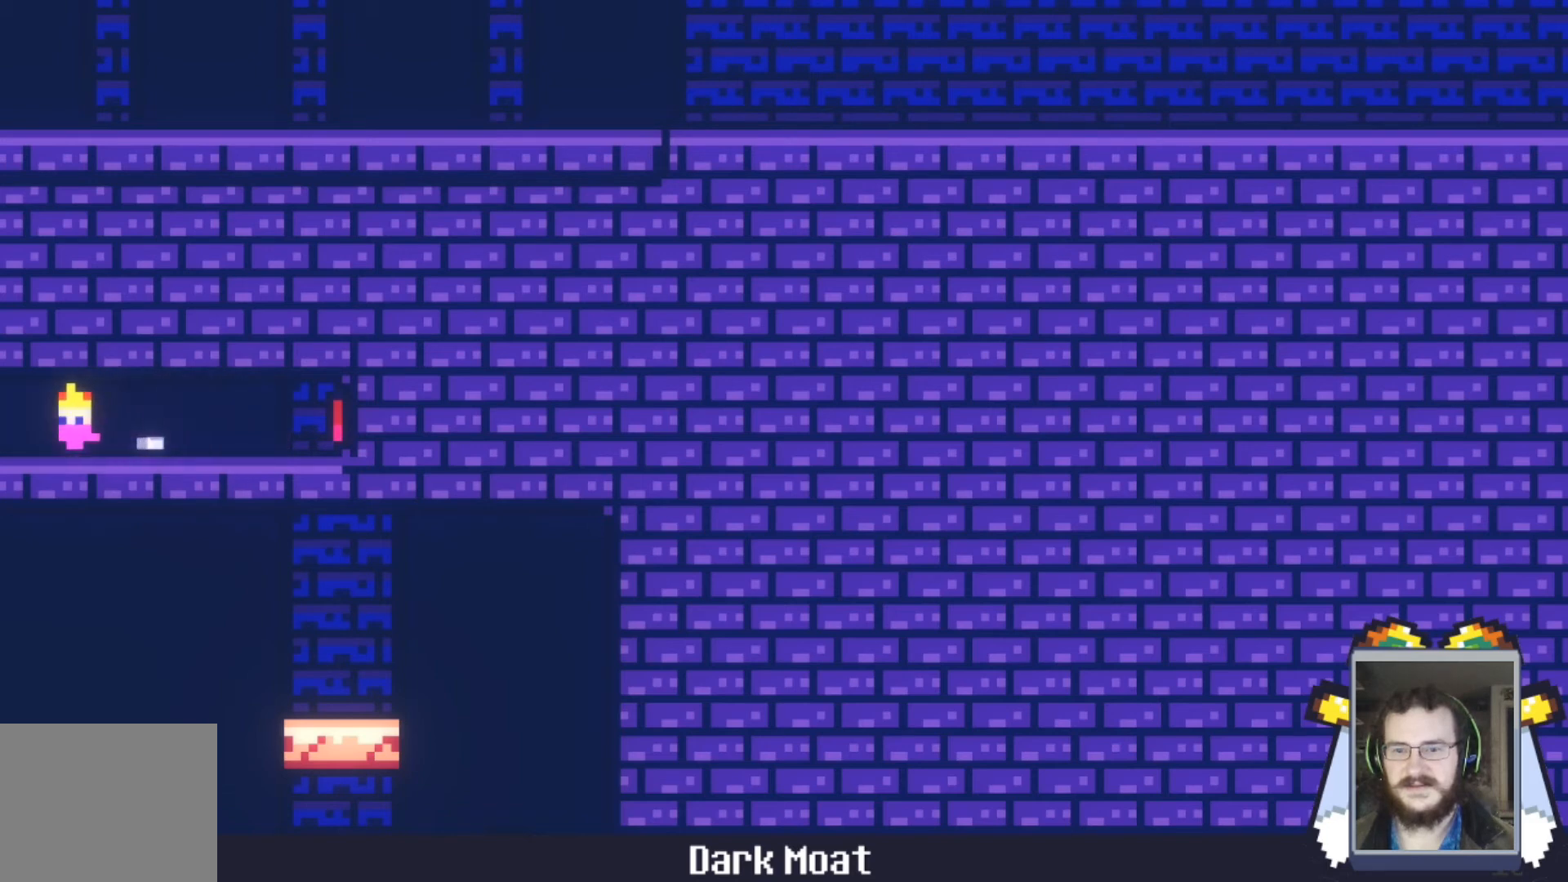
{"buttons": [], "left_stick": "left", "events": []}
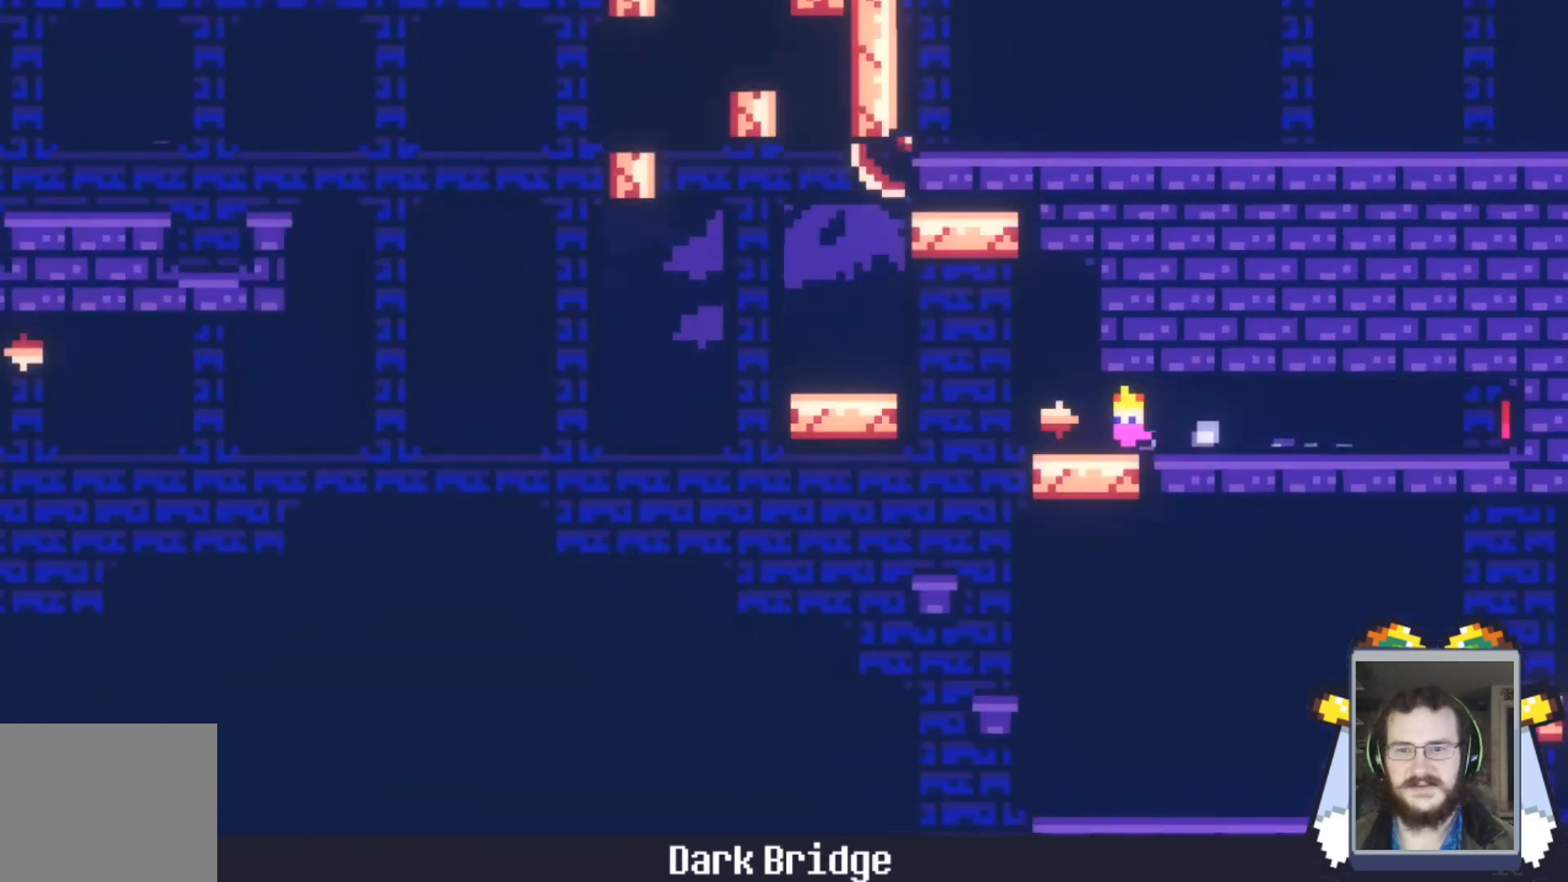
{"buttons": [], "left_stick": "left", "events": [[100, "left_stick", "center"], [333, "left_stick", "left"]]}
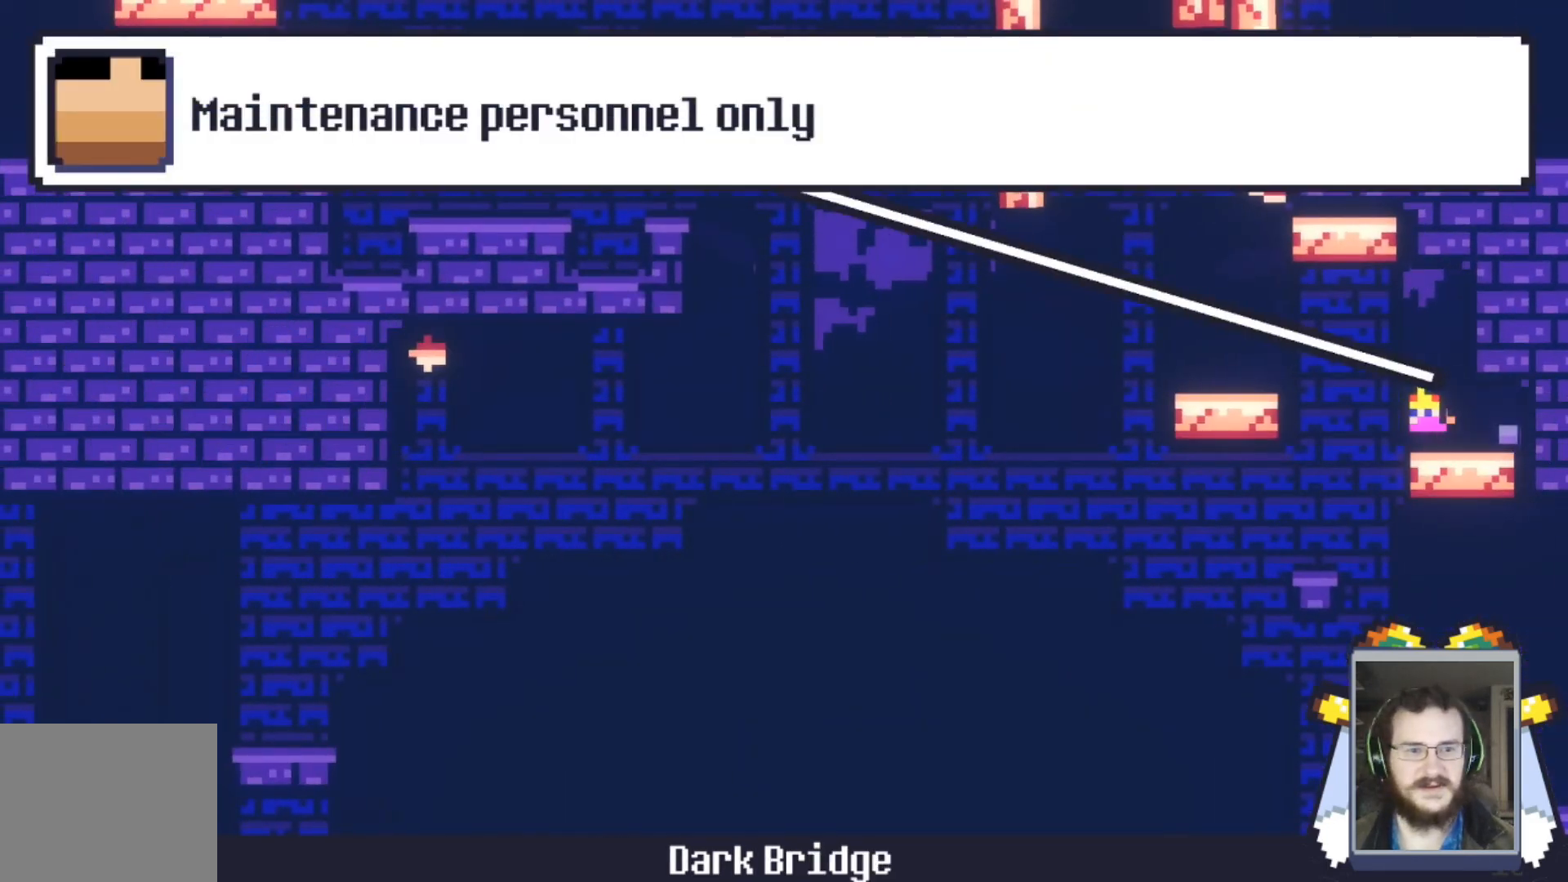
{"buttons": ["A"], "left_stick": "left", "events": [[34, "left_stick", "center"], [434, "left_stick", "left"], [467, "A", "down"]]}
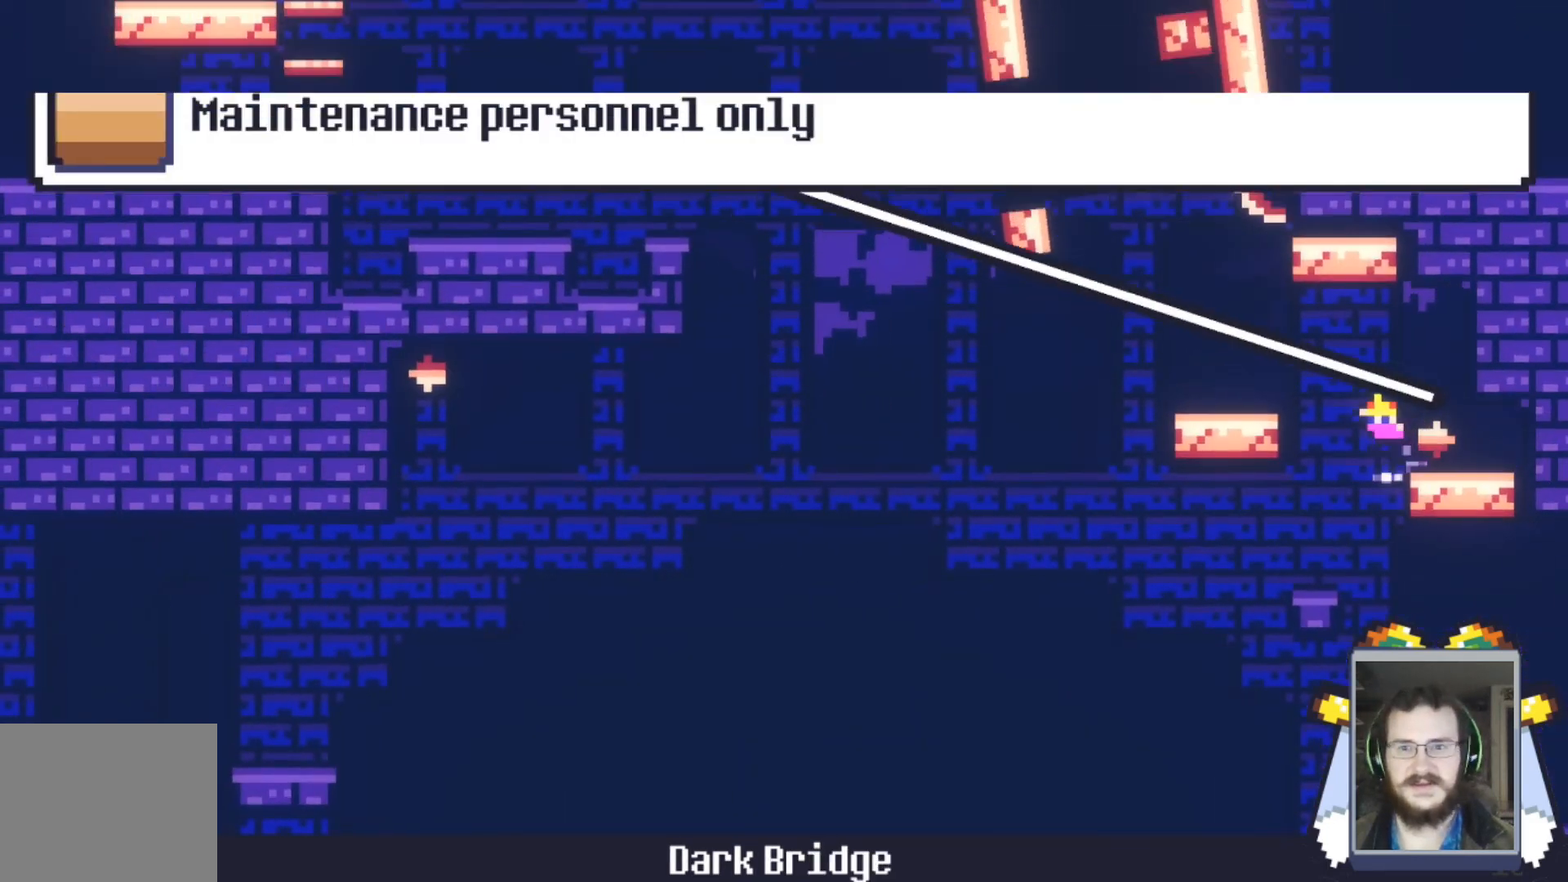
{"buttons": [], "left_stick": "center", "events": [[100, "A", "up"], [433, "left_stick", "center"]]}
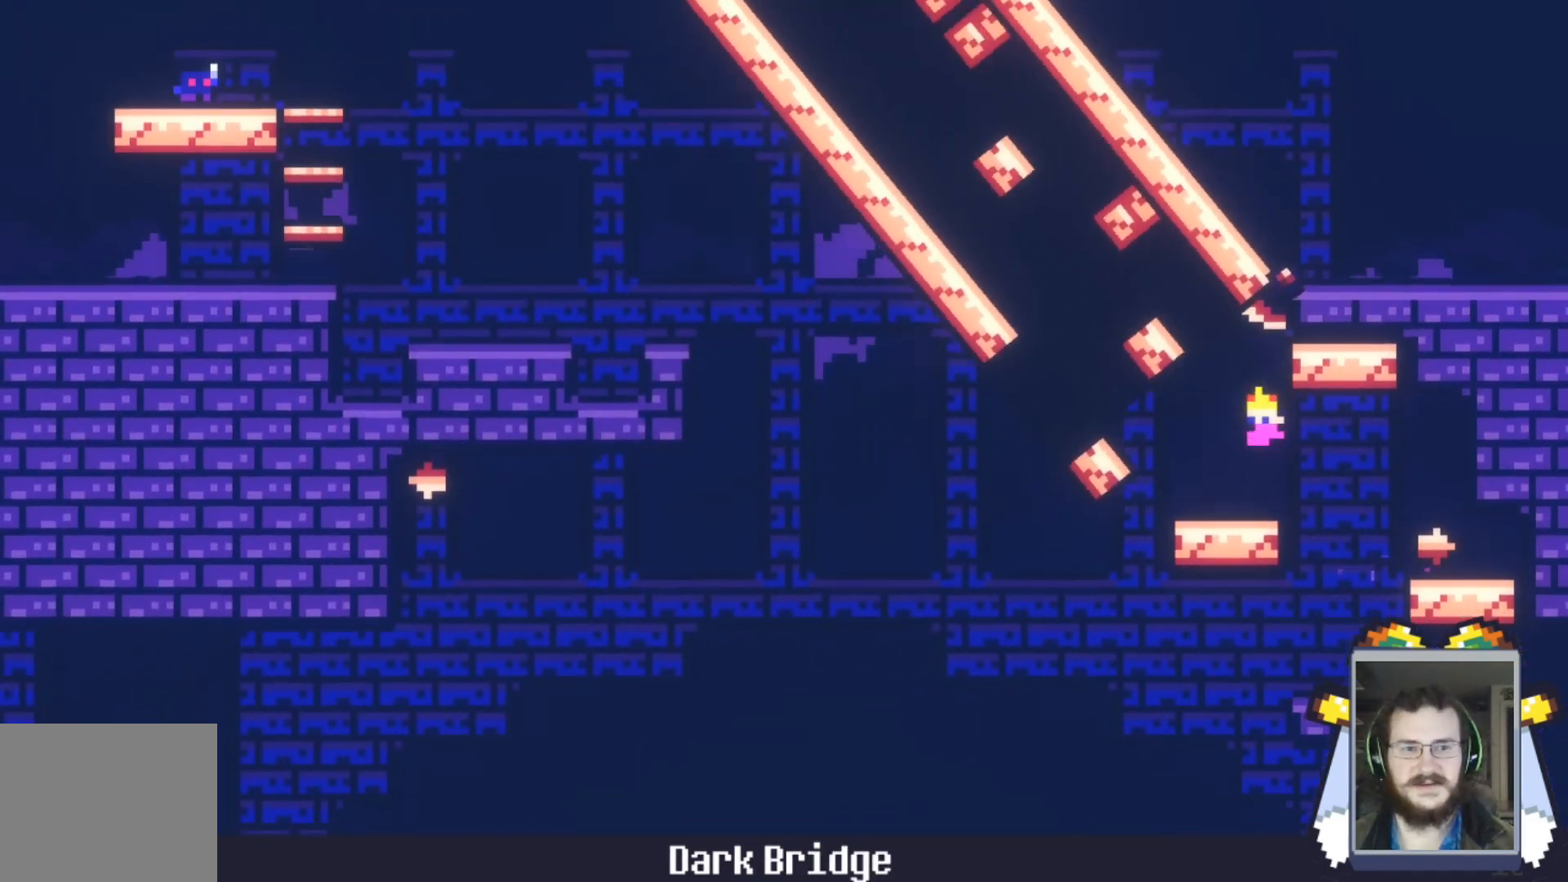
{"buttons": [], "left_stick": "center", "events": [[334, "left_stick", "right"], [434, "left_stick", "center"]]}
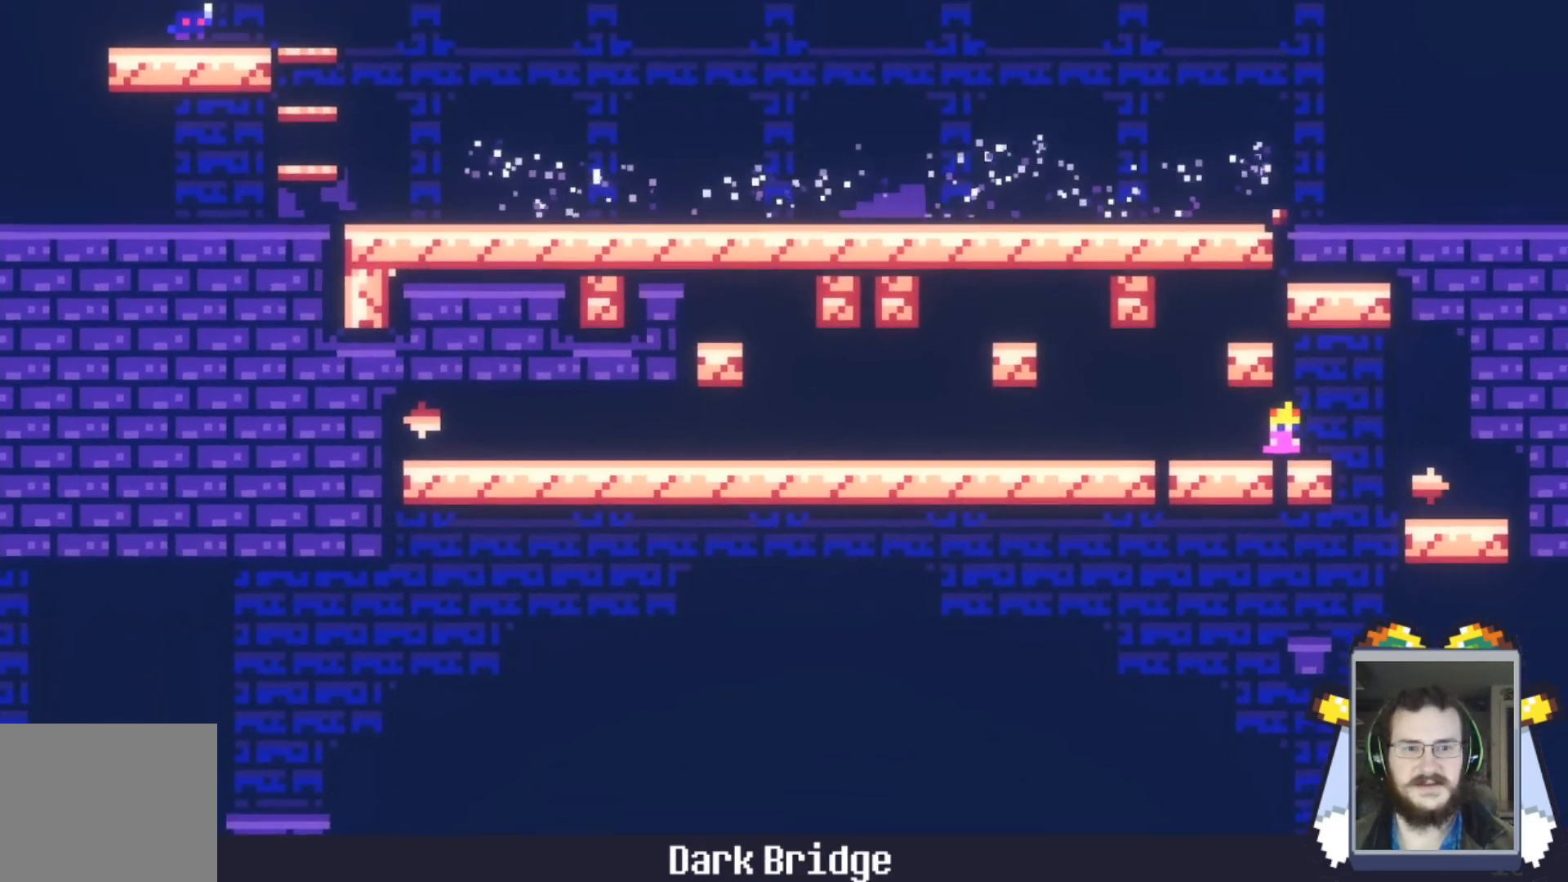
{"buttons": [], "left_stick": "center", "events": []}
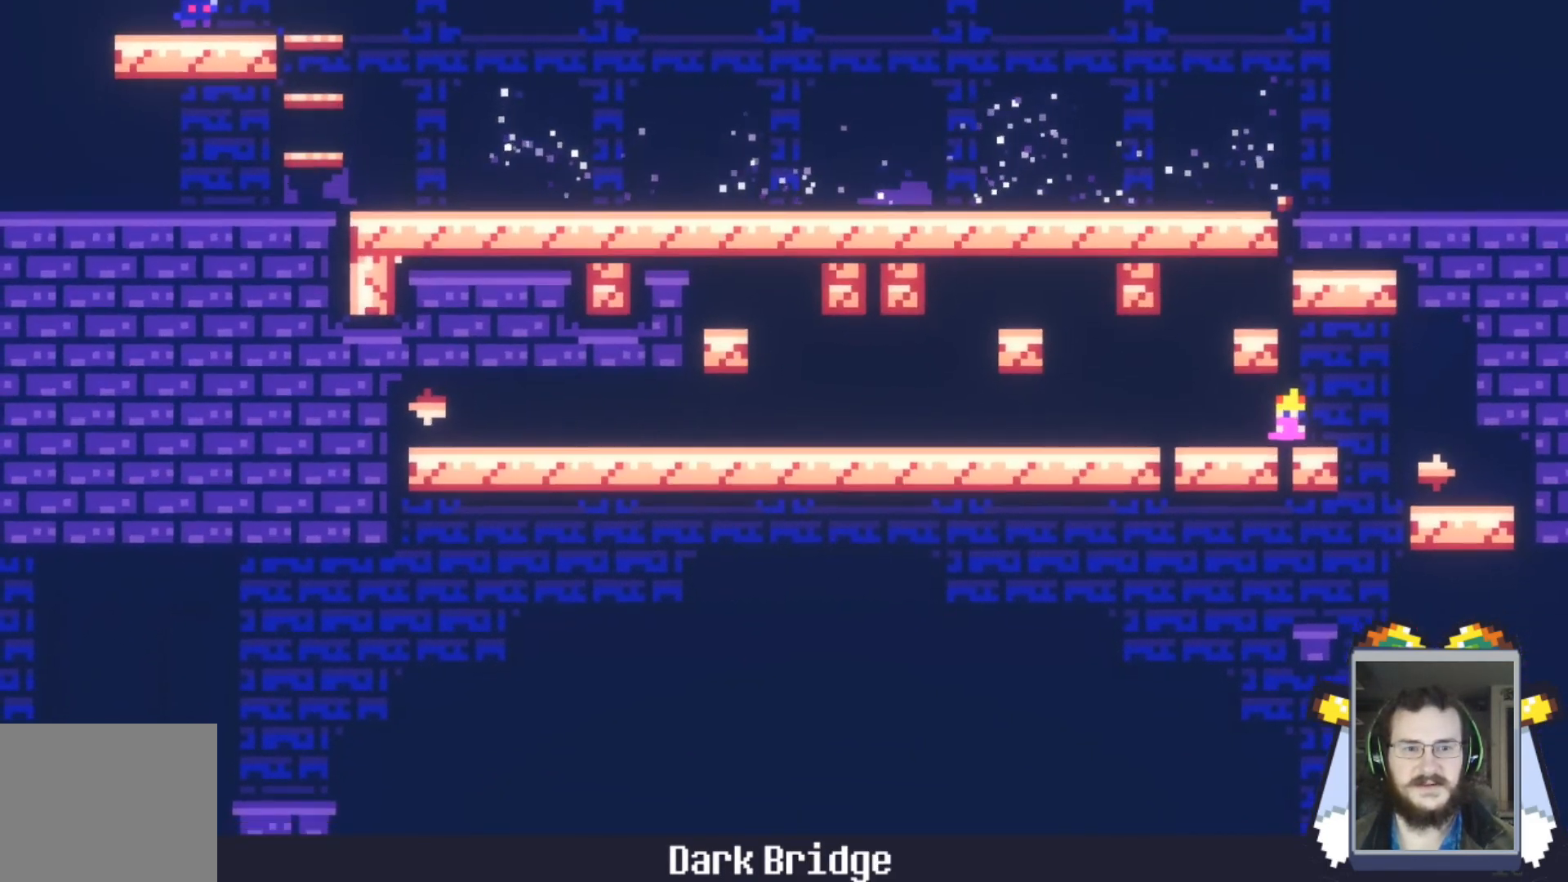
{"buttons": [], "left_stick": "left", "events": [[434, "left_stick", "left"]]}
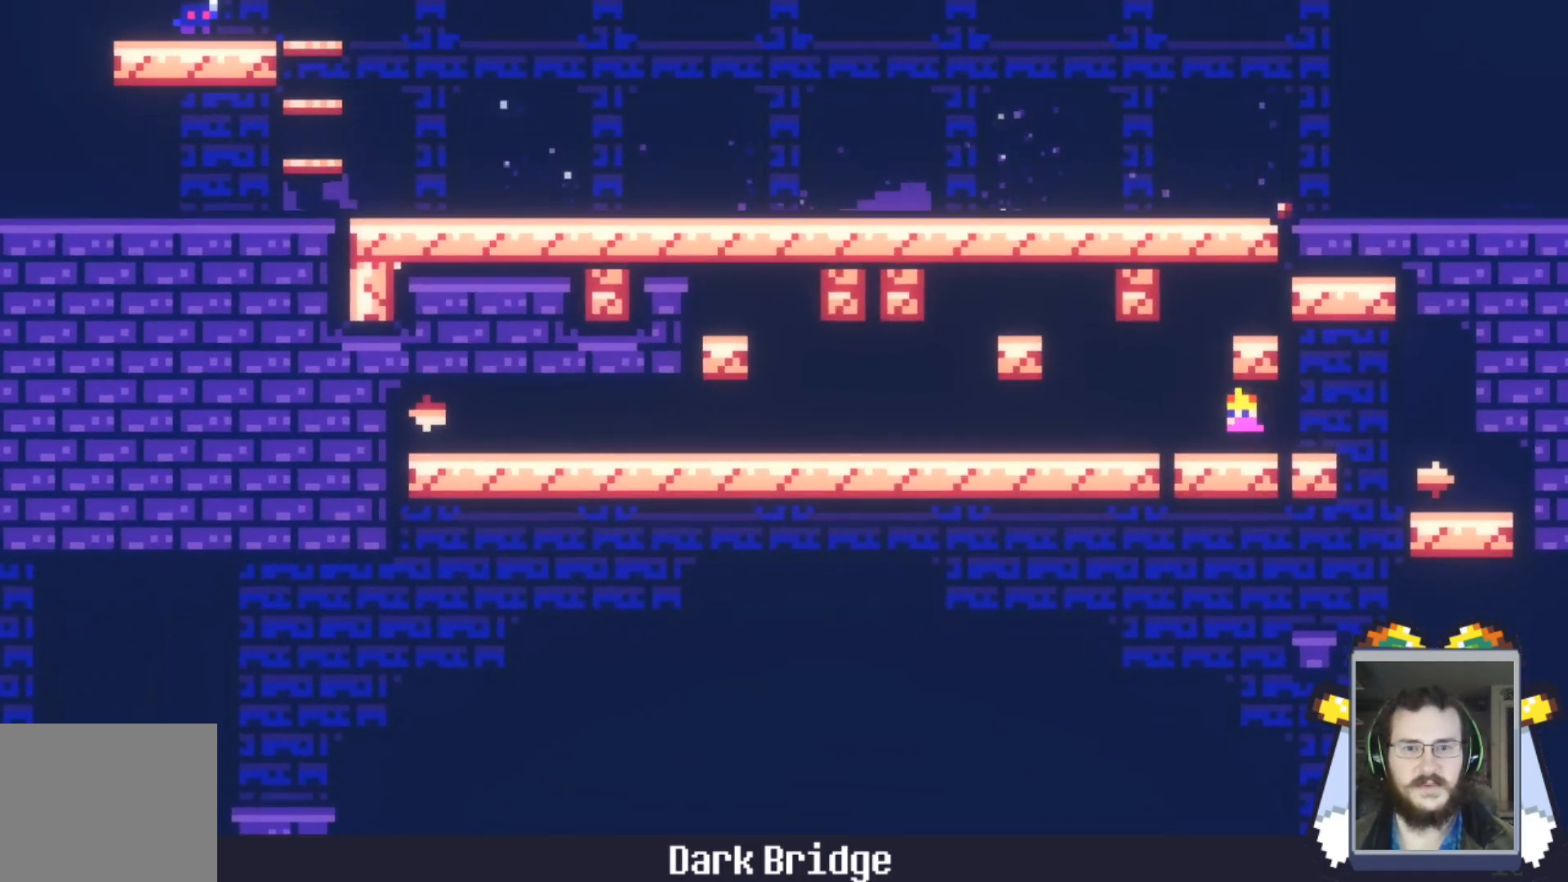
{"buttons": [], "left_stick": "left", "events": []}
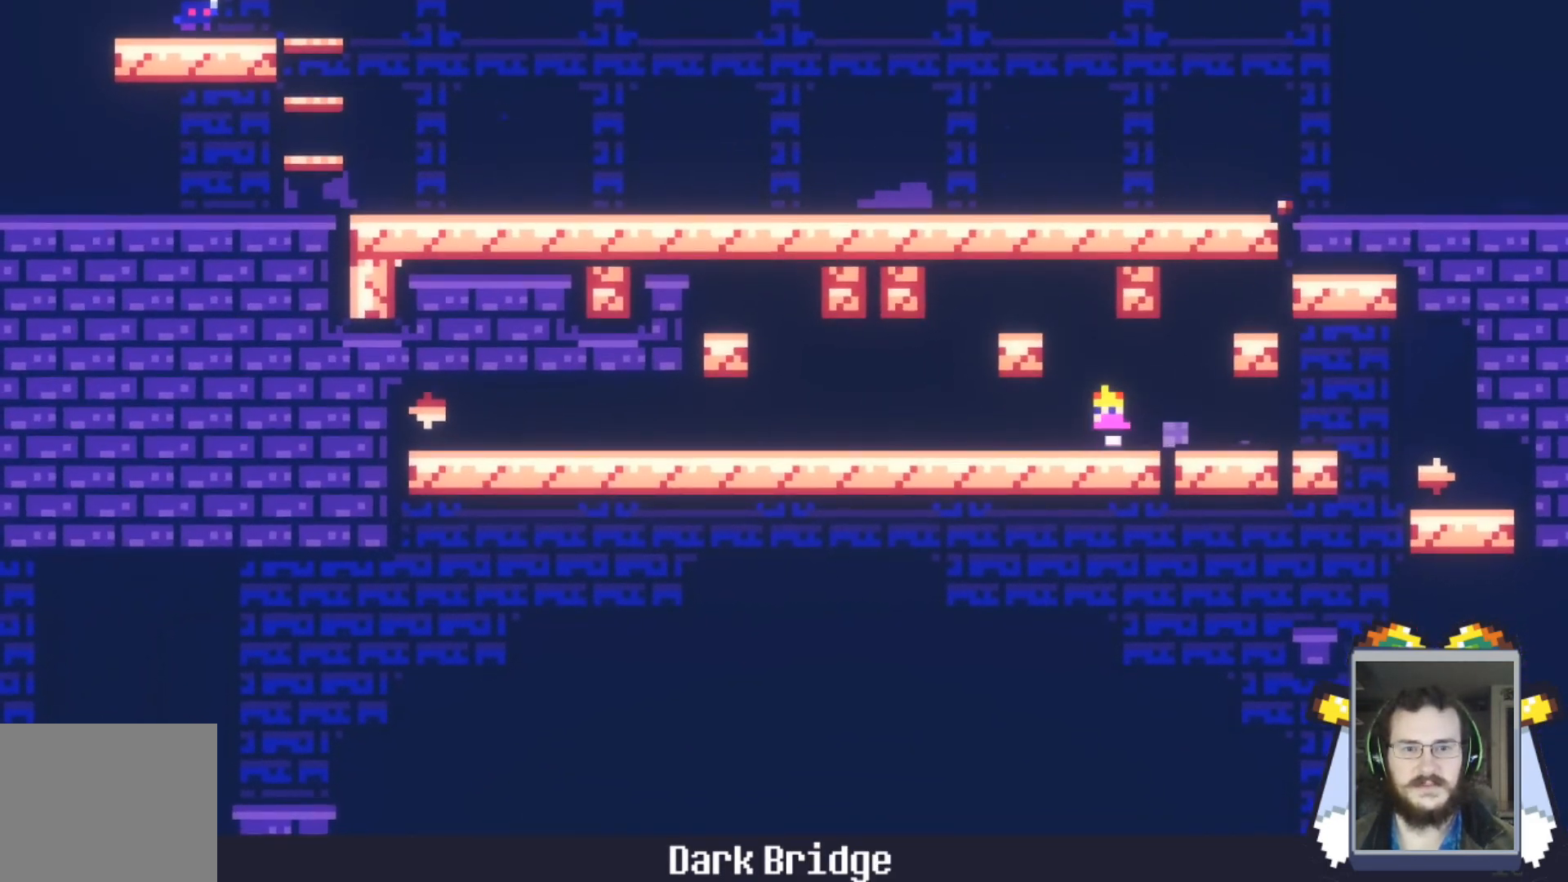
{"buttons": [], "left_stick": "left", "events": []}
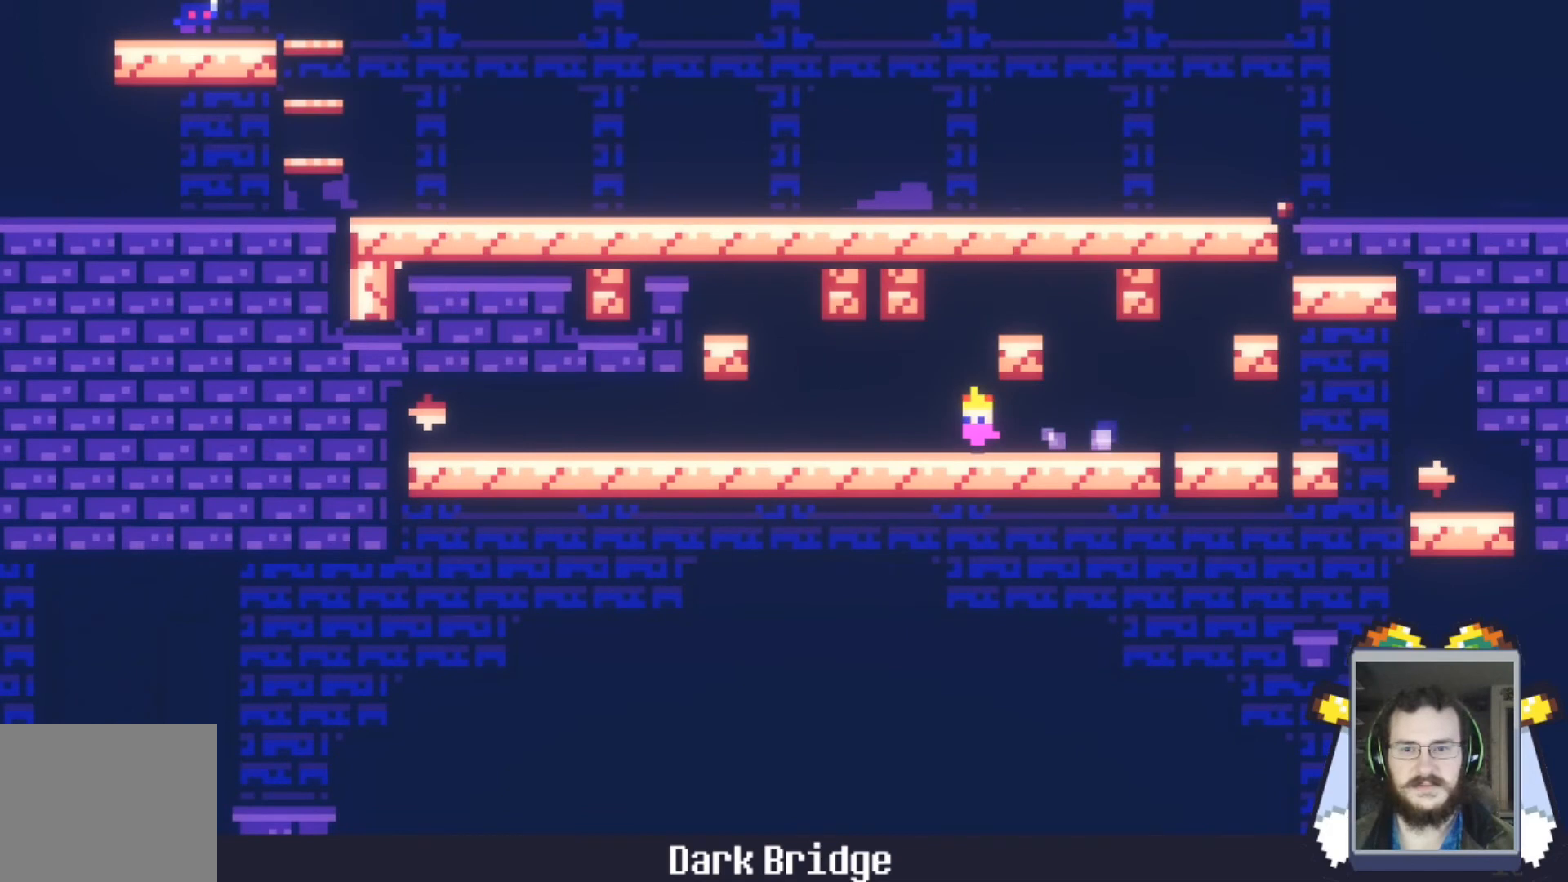
{"buttons": [], "left_stick": "left", "events": []}
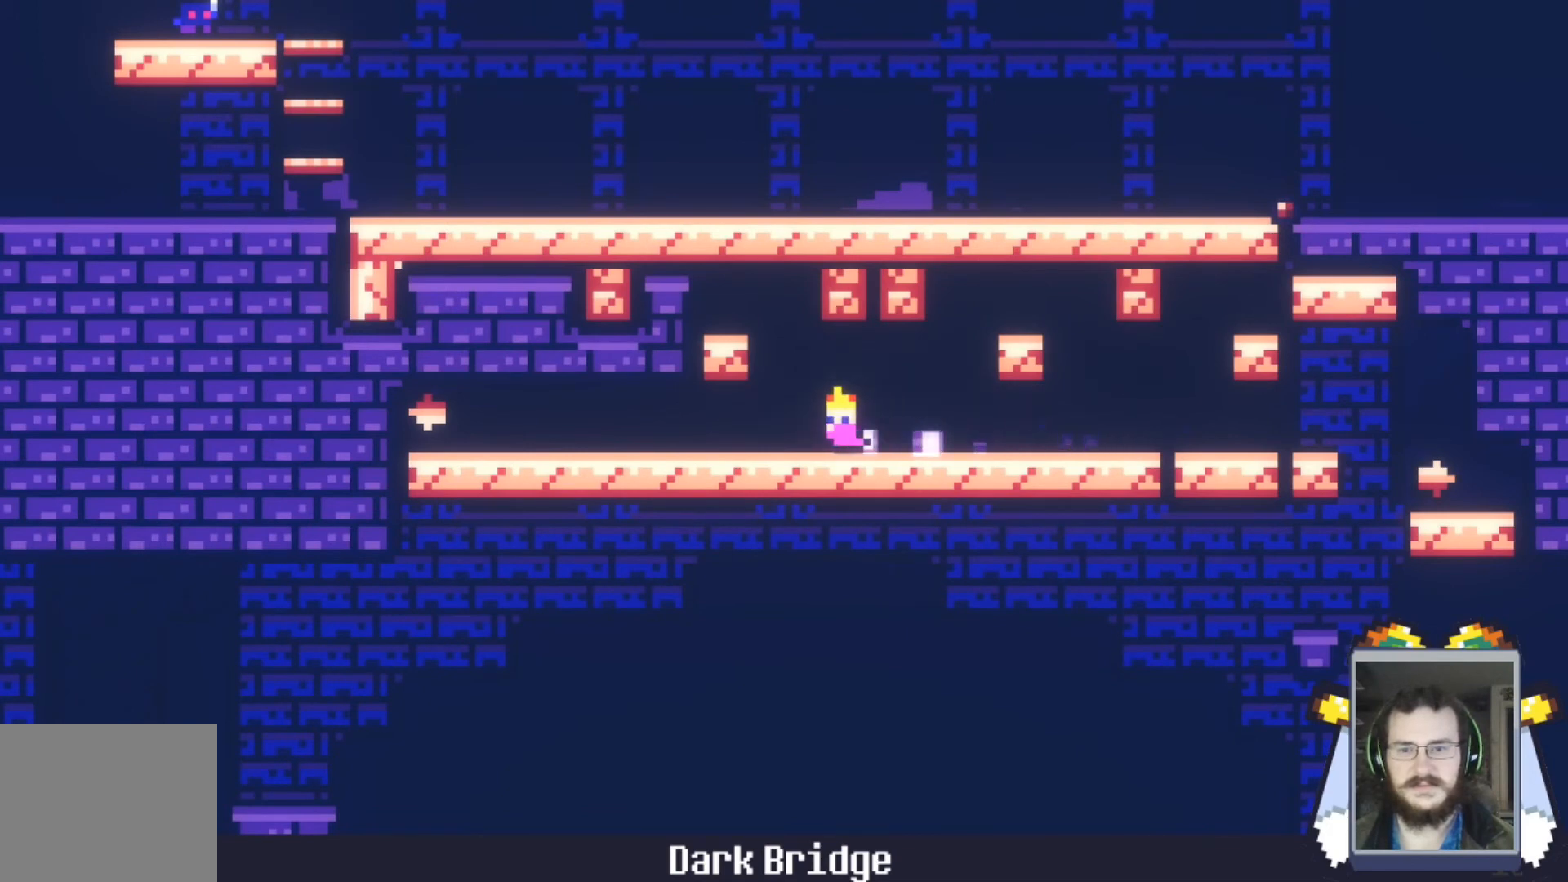
{"buttons": [], "left_stick": "left", "events": []}
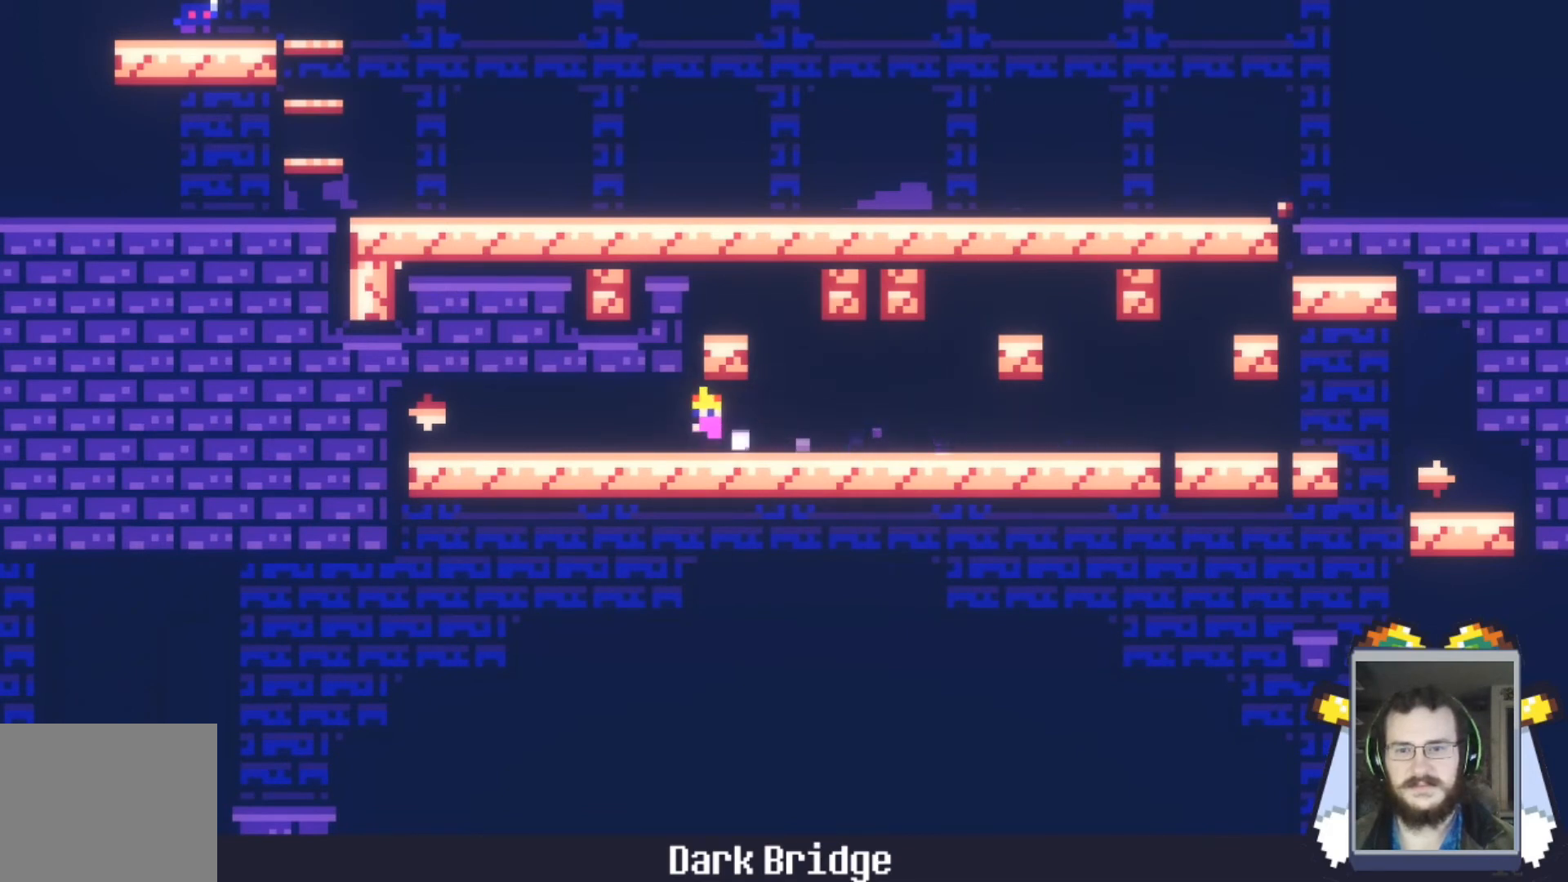
{"buttons": [], "left_stick": "left", "events": []}
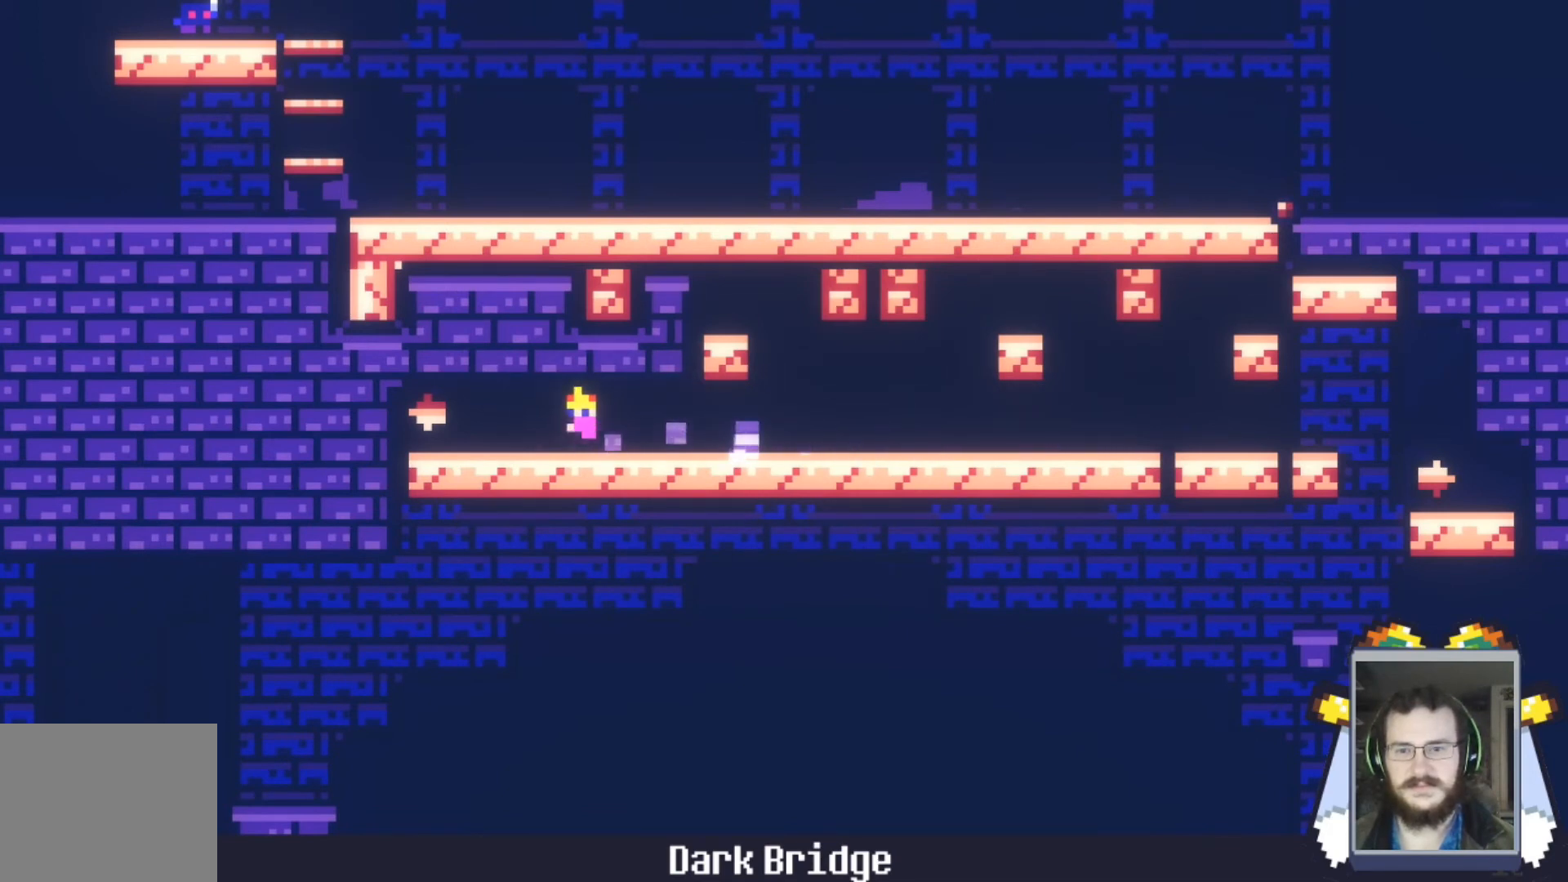
{"buttons": [], "left_stick": "left", "events": []}
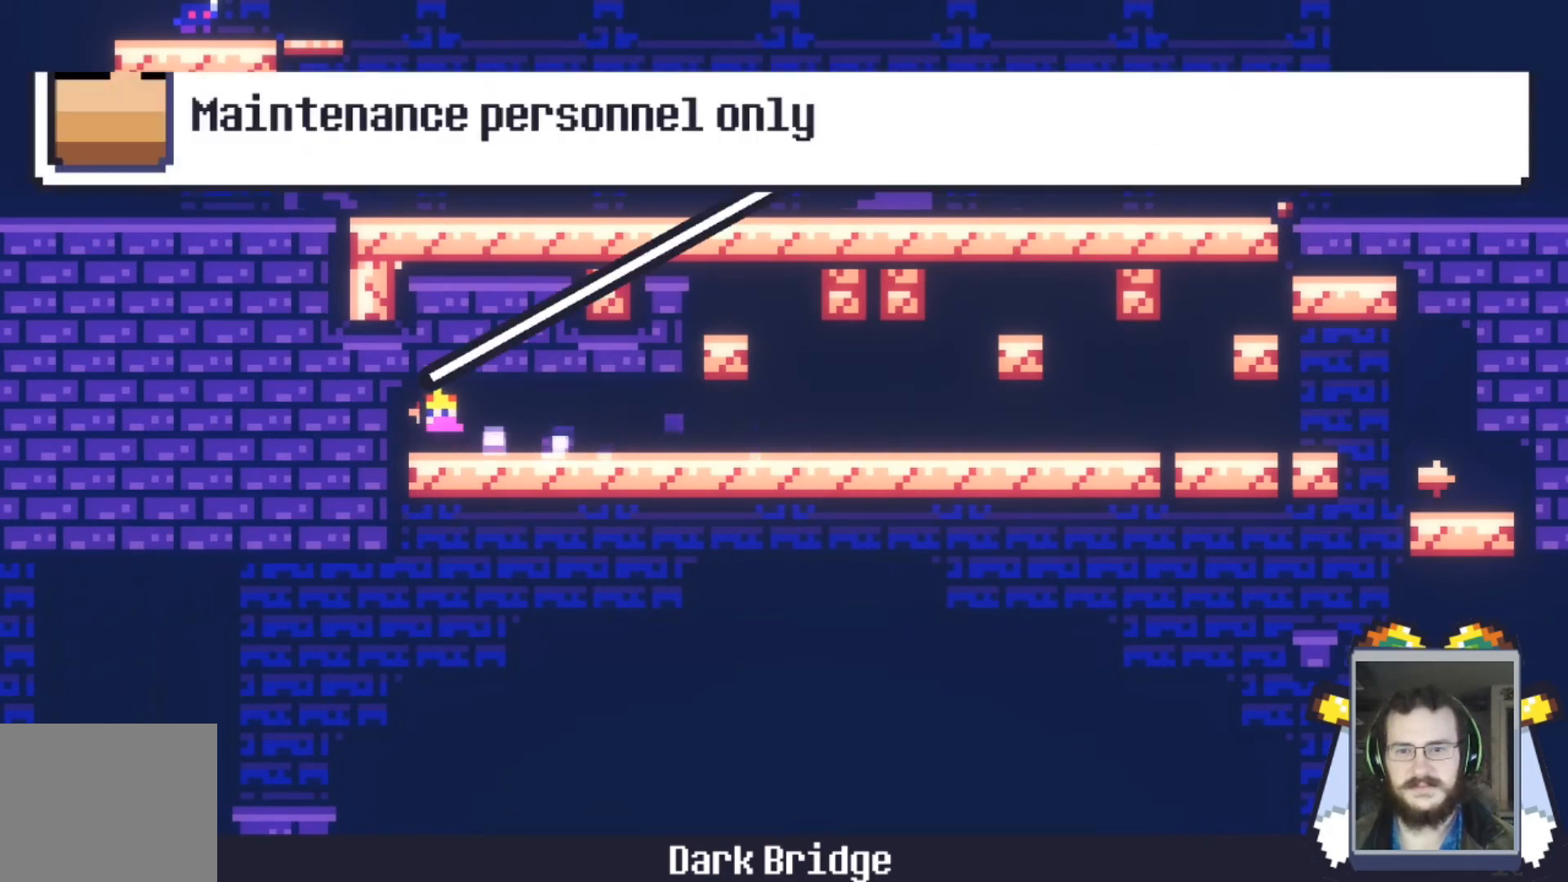
{"buttons": [], "left_stick": "center", "events": [[33, "left_stick", "center"]]}
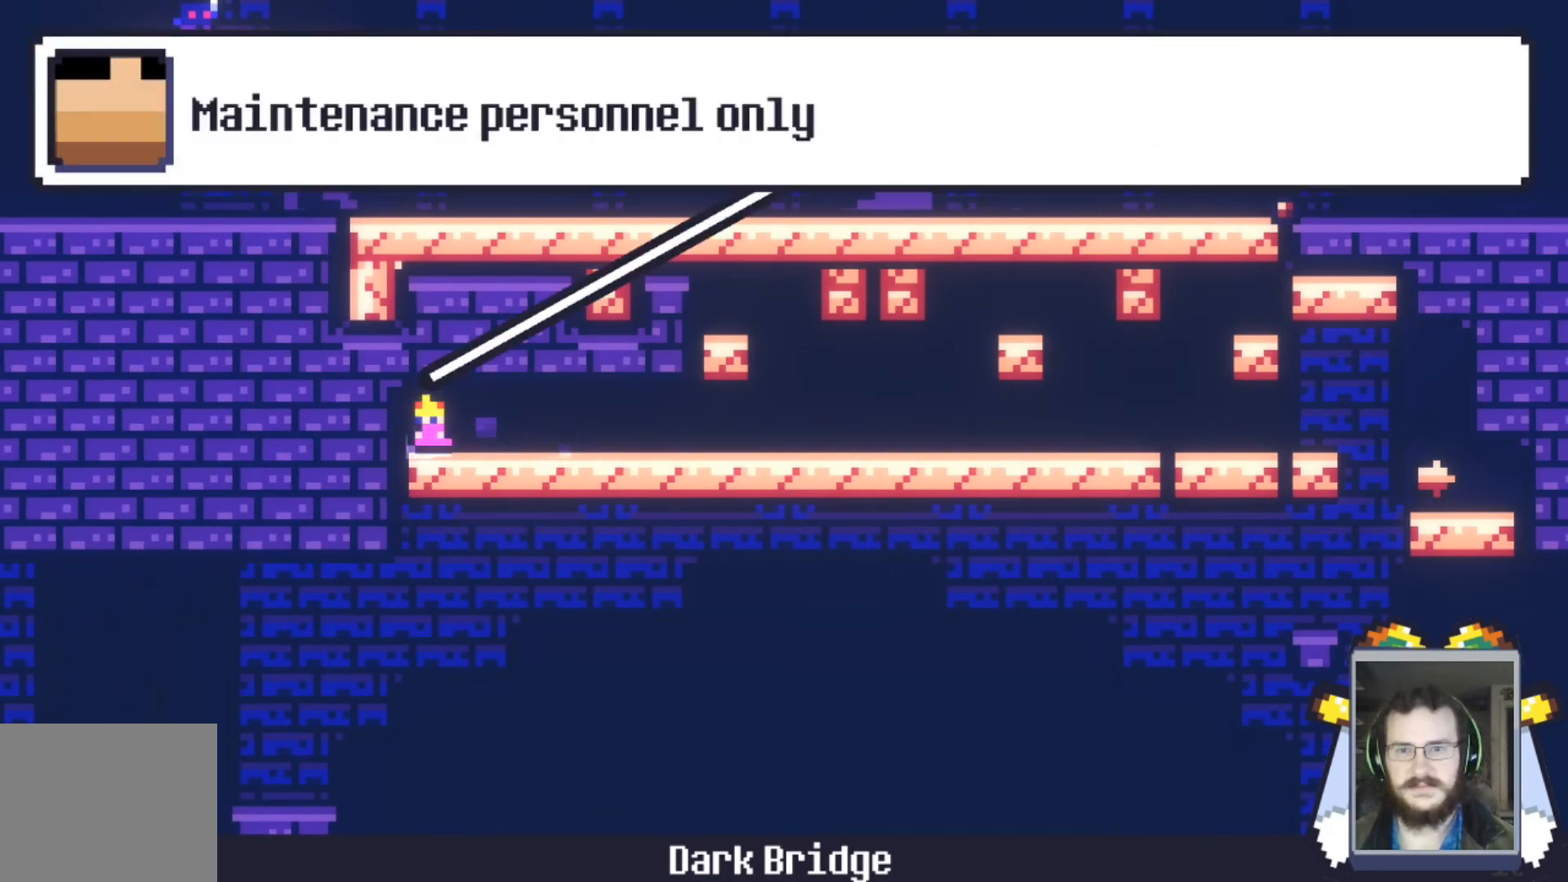
{"buttons": [], "left_stick": "left", "events": [[67, "left_stick", "left"]]}
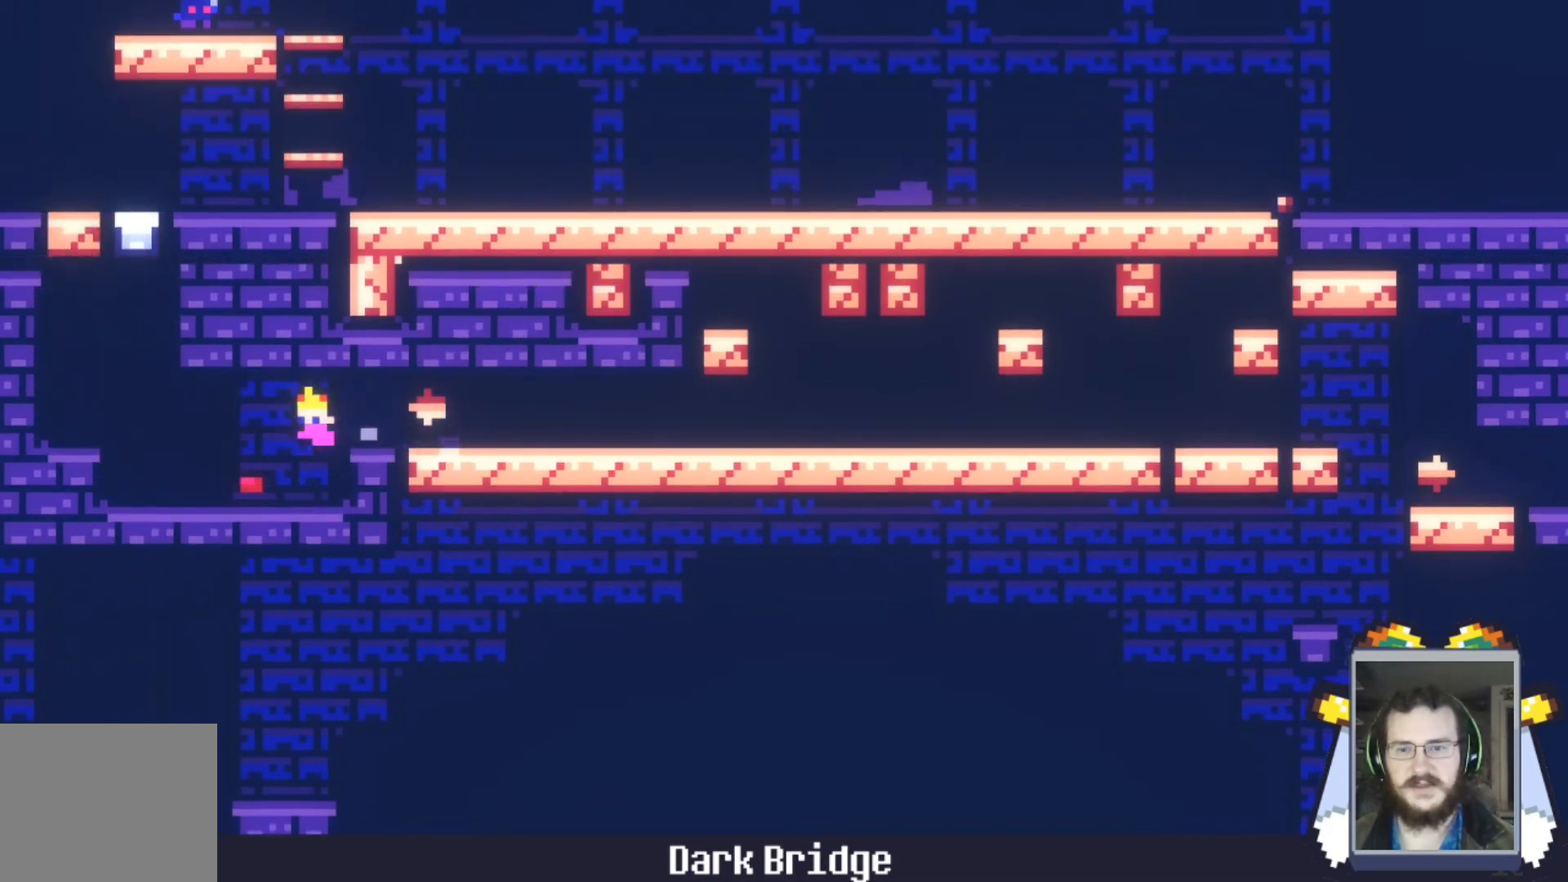
{"buttons": [], "left_stick": "left", "events": []}
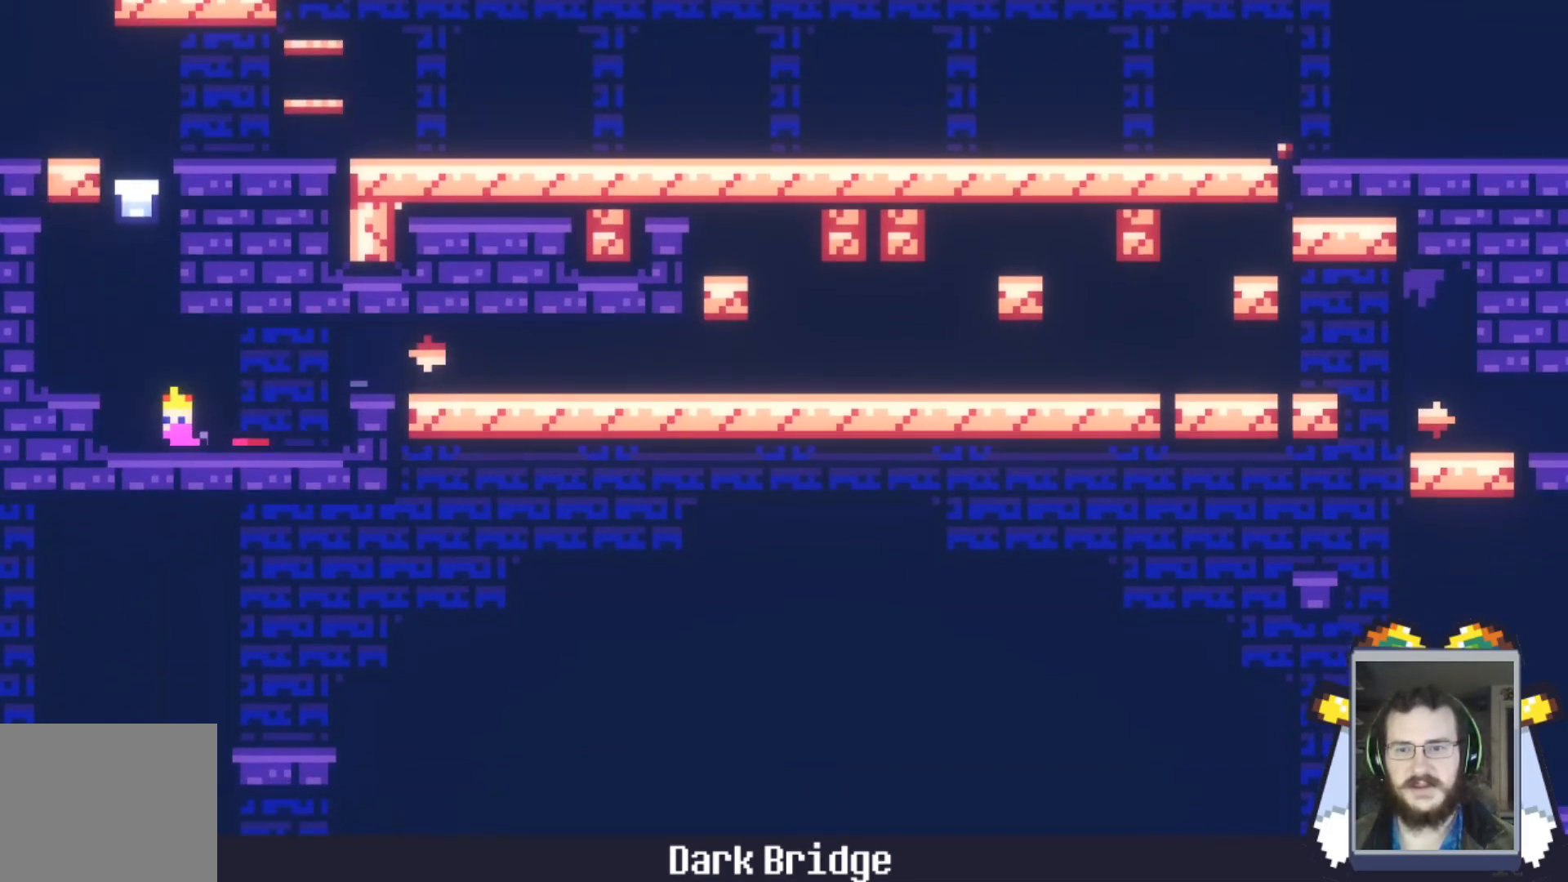
{"buttons": ["A"], "left_stick": "left", "events": [[401, "left_stick", "center"], [467, "A", "down"], [501, "left_stick", "left"]]}
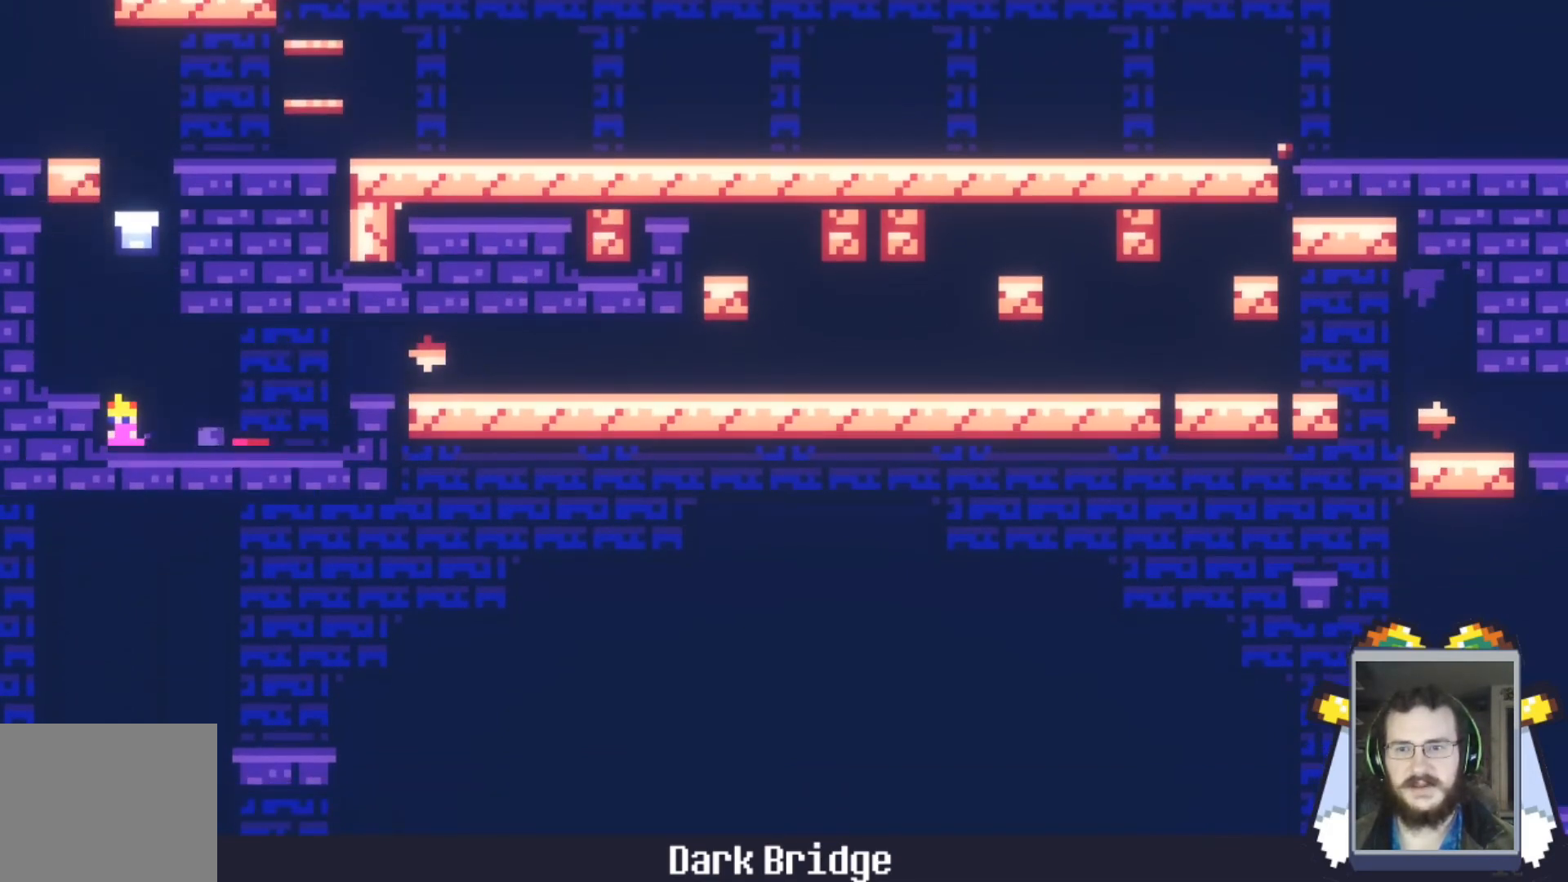
{"buttons": [], "left_stick": "center", "events": [[100, "A", "up"], [433, "left_stick", "center"]]}
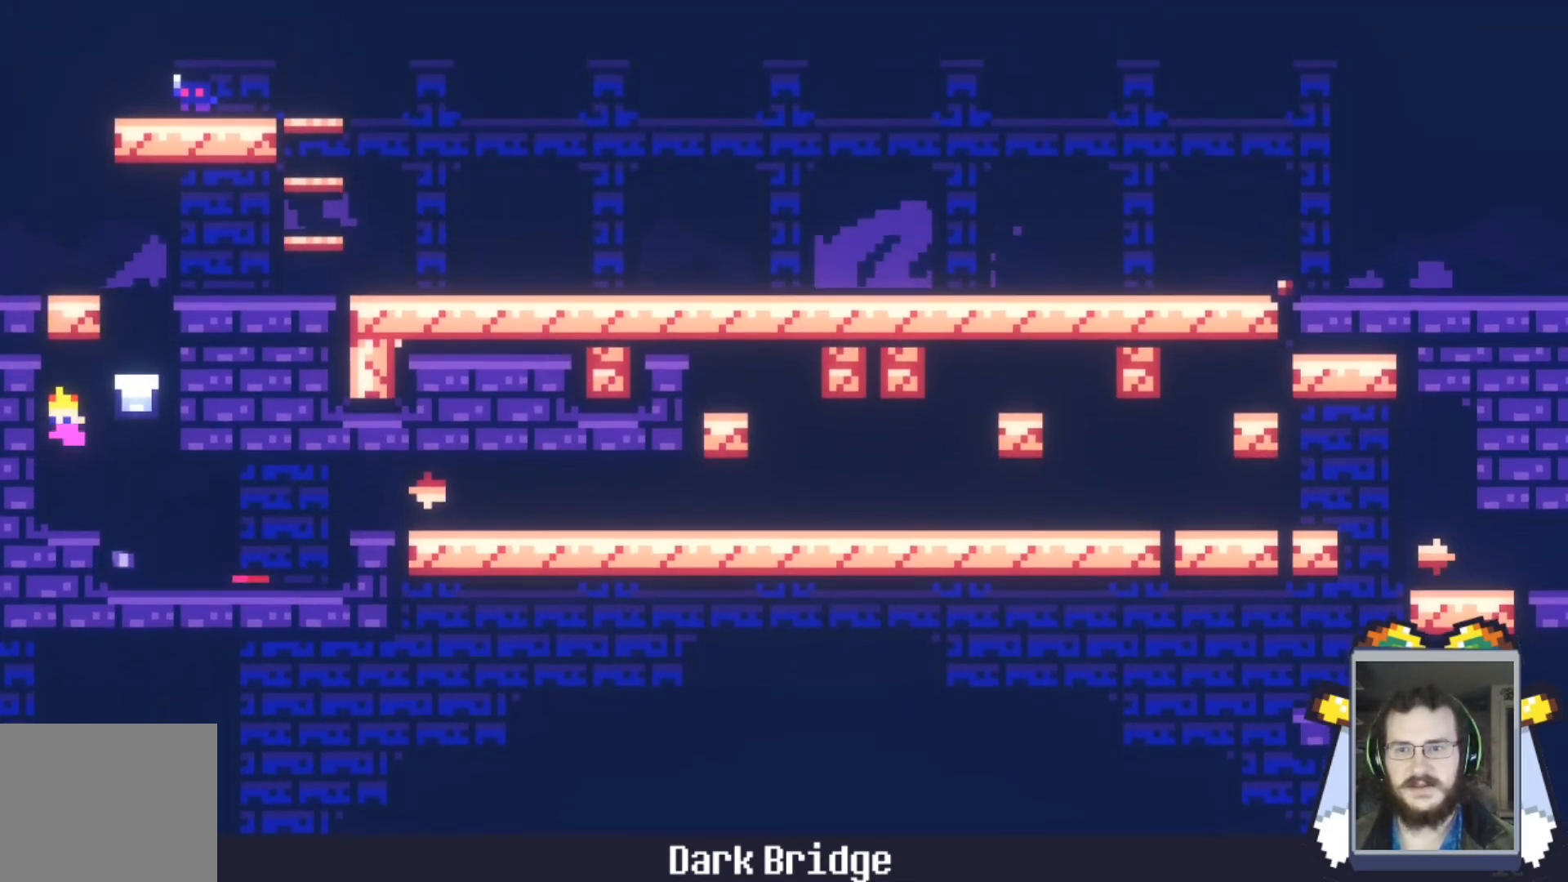
{"buttons": ["A"], "left_stick": "right", "events": [[401, "A", "down"], [467, "left_stick", "right"]]}
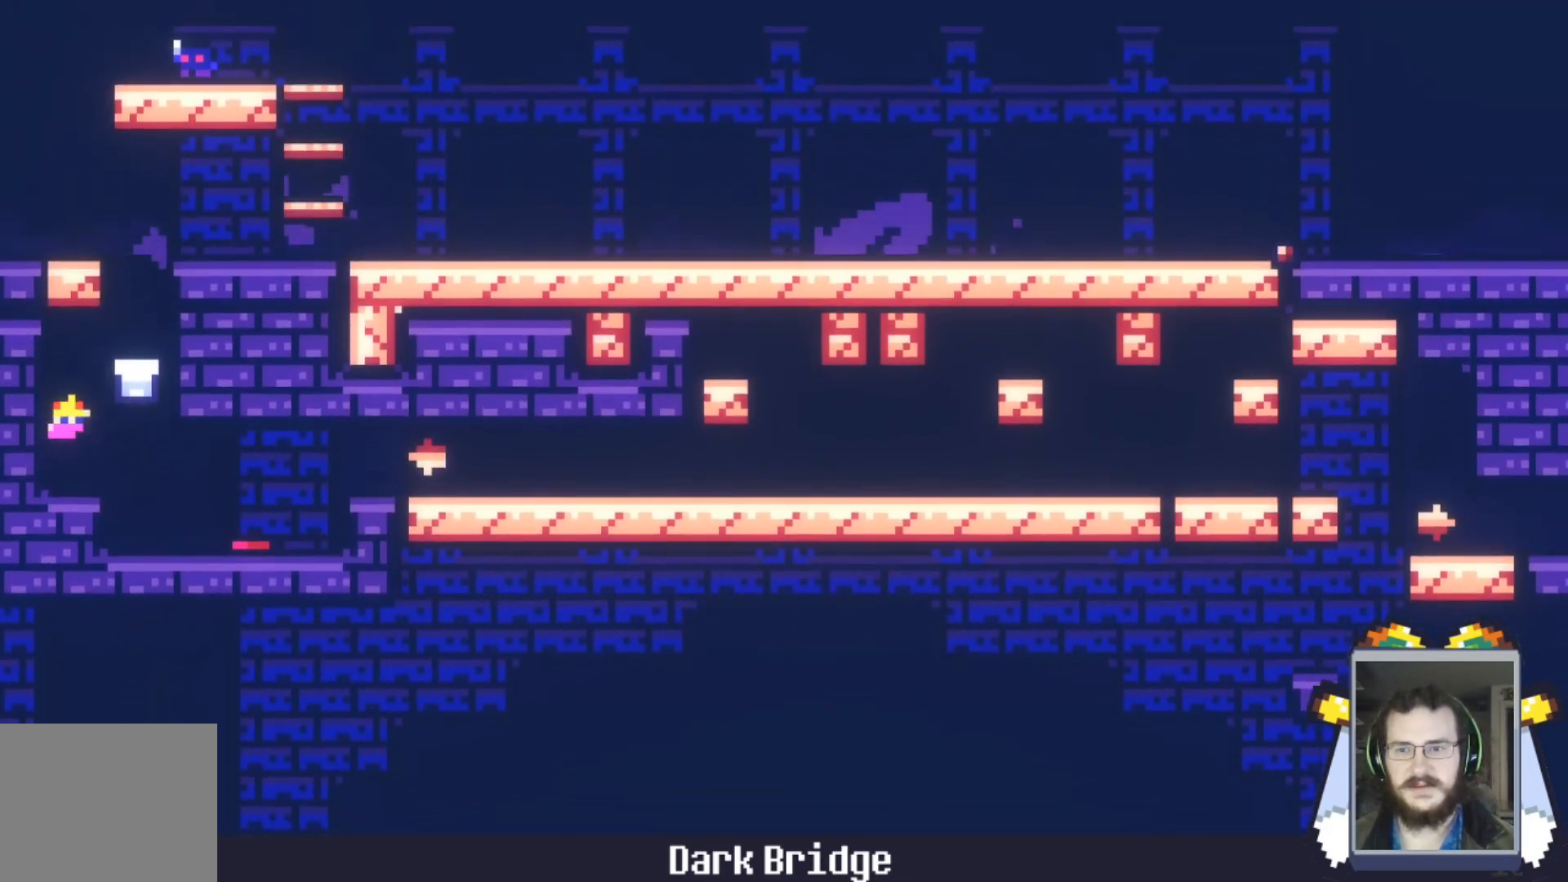
{"buttons": [], "left_stick": "right", "events": [[200, "A", "up"]]}
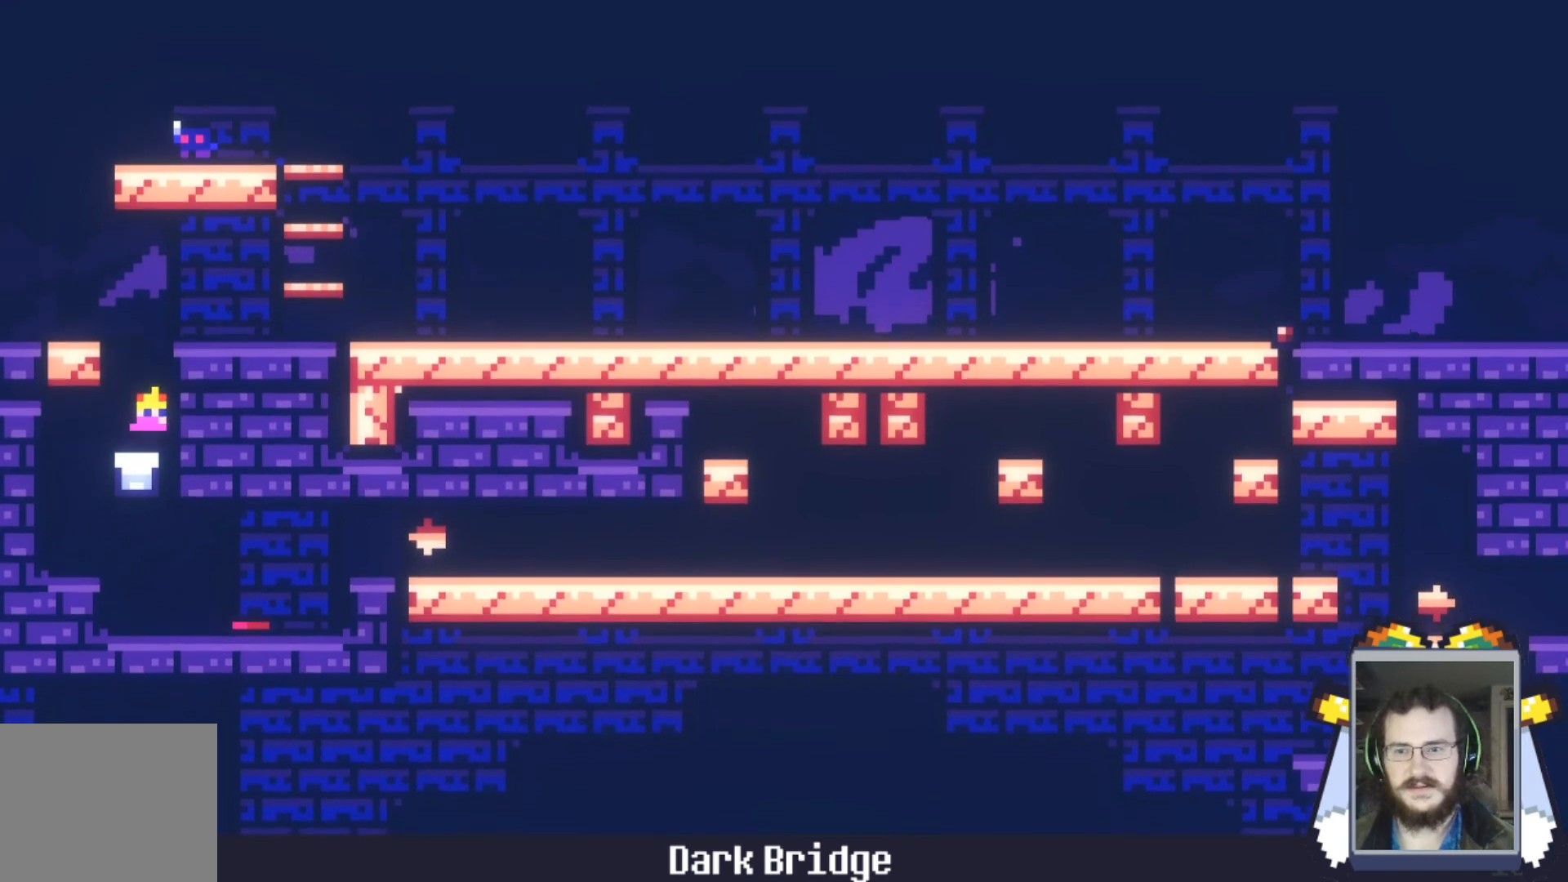
{"buttons": [], "left_stick": "right", "events": [[34, "left_stick", "center"], [100, "A", "down"], [434, "A", "up"], [434, "left_stick", "right"]]}
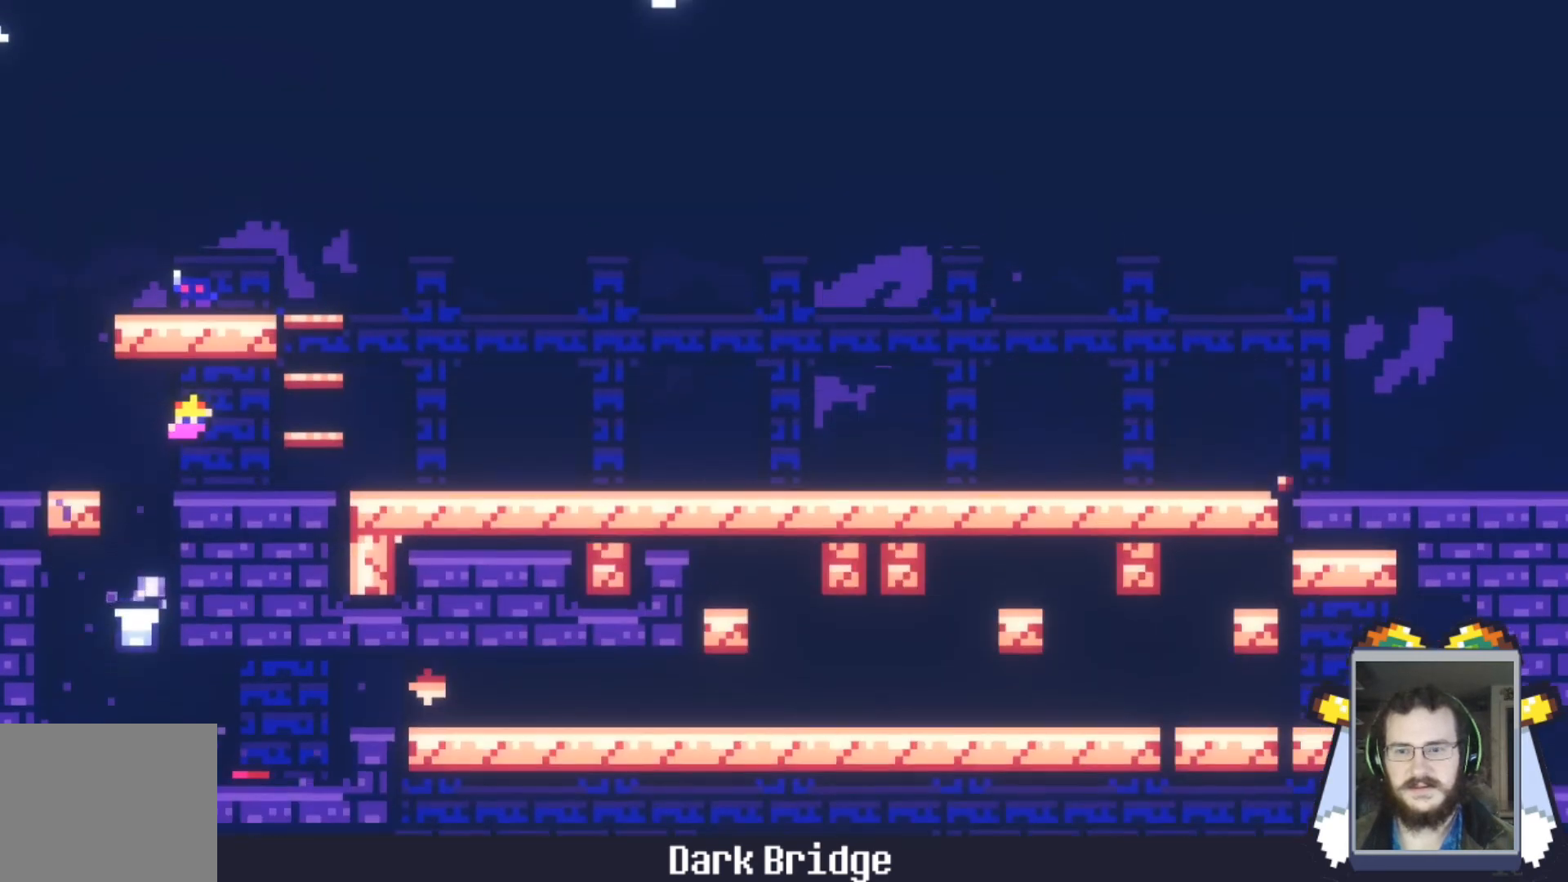
{"buttons": [], "left_stick": "right", "events": []}